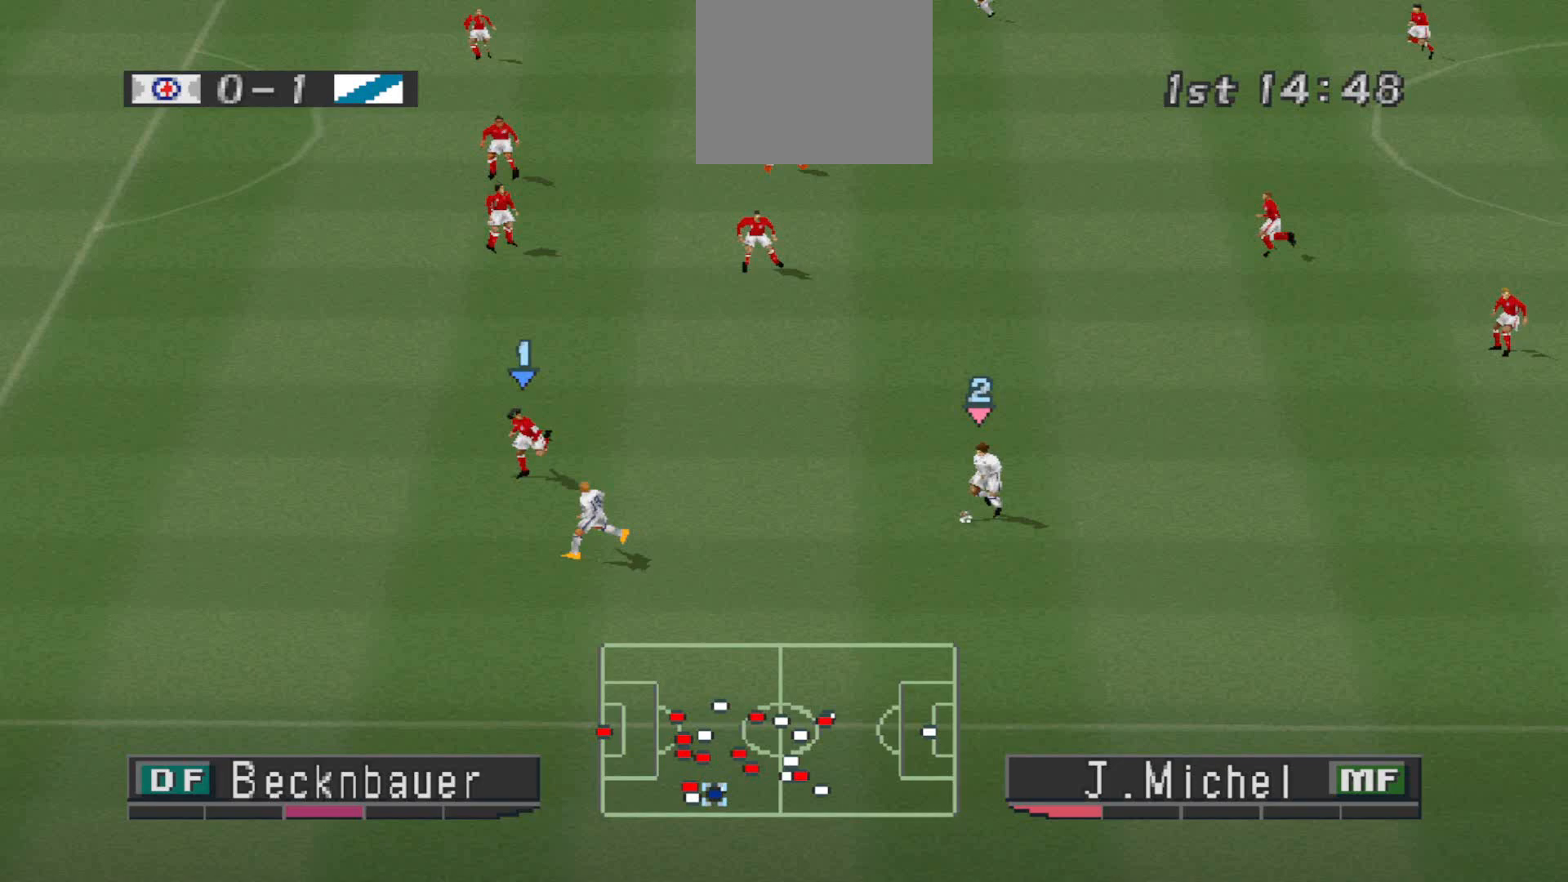
Gameplay with a controller (PlayStation layout); each line is a JSON object with the inputs held at the frame after it. "events" lists button and stick changes between this image and that frame as [ms after this image, input, new state], when the widget could be followed in between. Not read: left_stick right_stick.
{"buttons": ["DPAD_UP"], "events": [[33, "DPAD_DOWN", "up"], [267, "DPAD_UP", "down"], [467, "DPAD_LEFT", "up"]]}
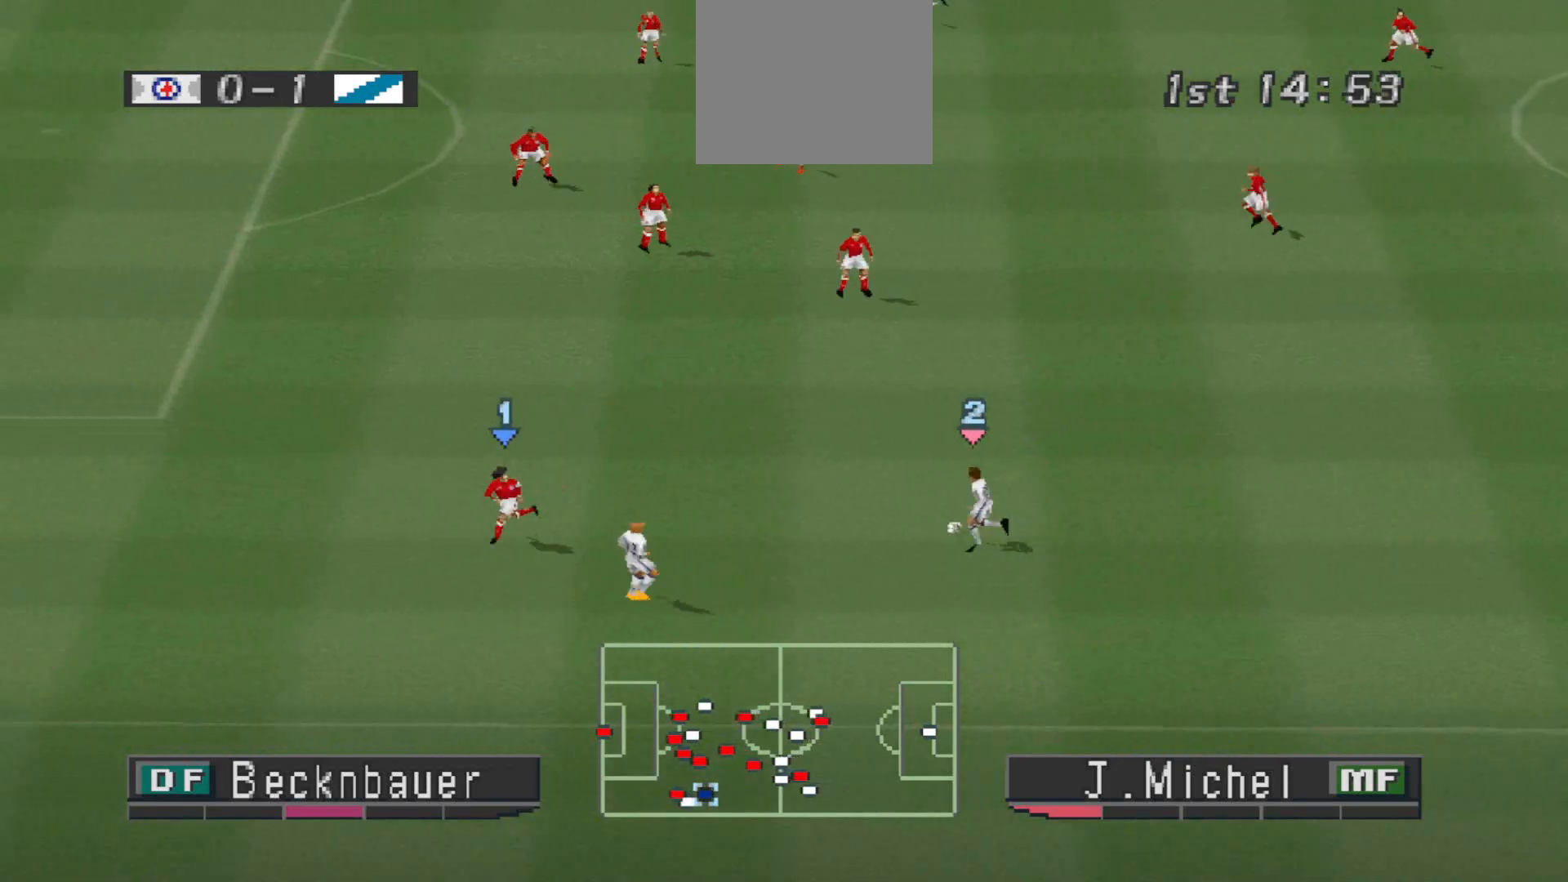
{"buttons": ["DPAD_UP", "DPAD_LEFT"], "events": [[333, "DPAD_LEFT", "down"]]}
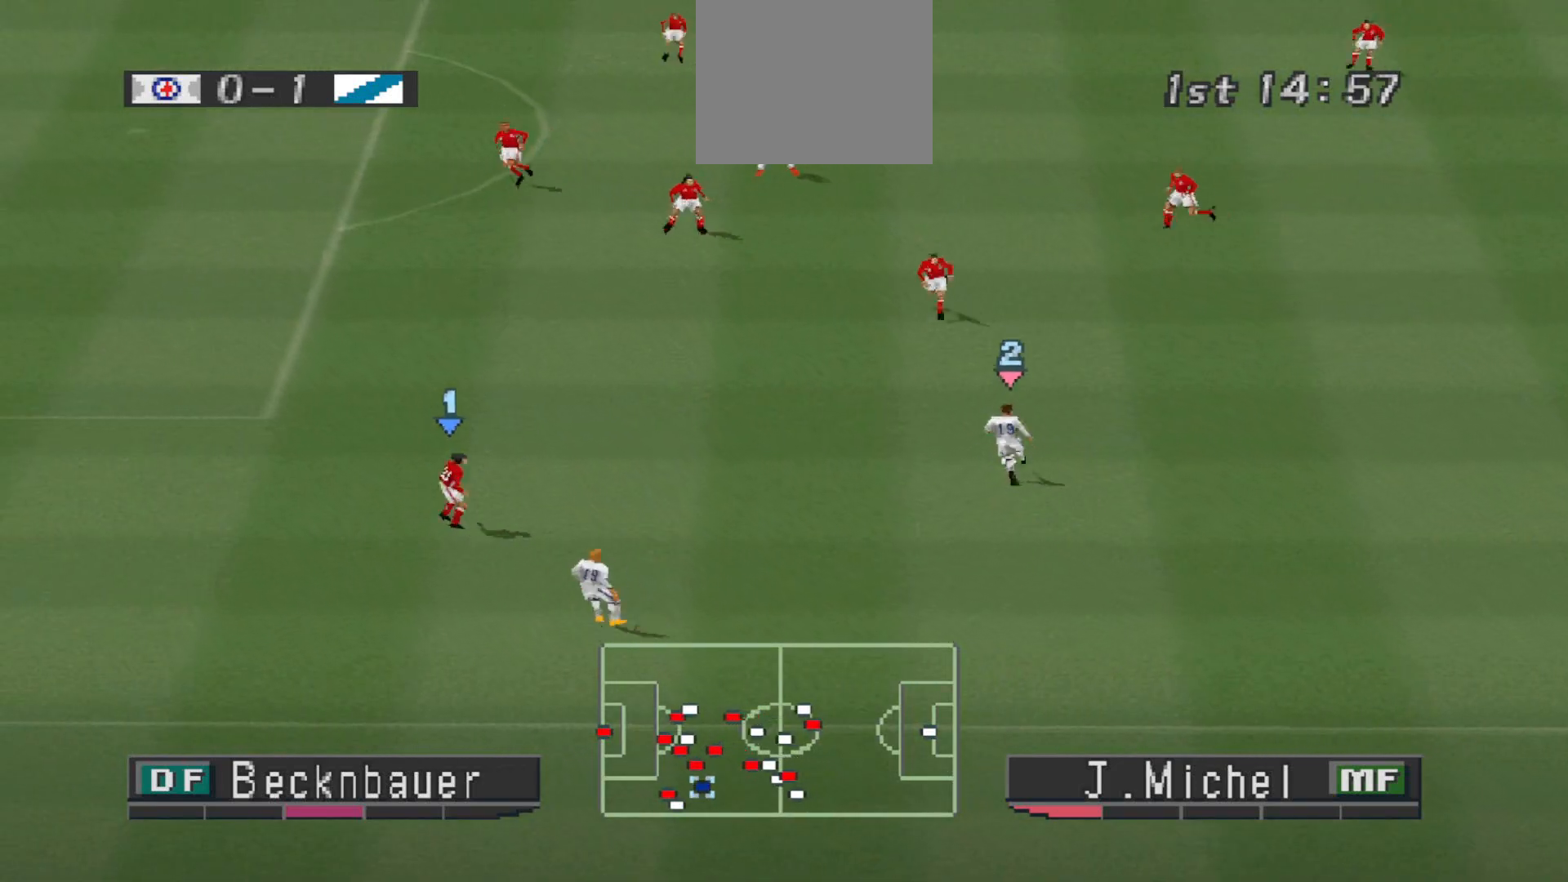
{"buttons": ["DPAD_DOWN", "DPAD_LEFT"], "events": [[100, "DPAD_UP", "up"], [433, "DPAD_DOWN", "down"]]}
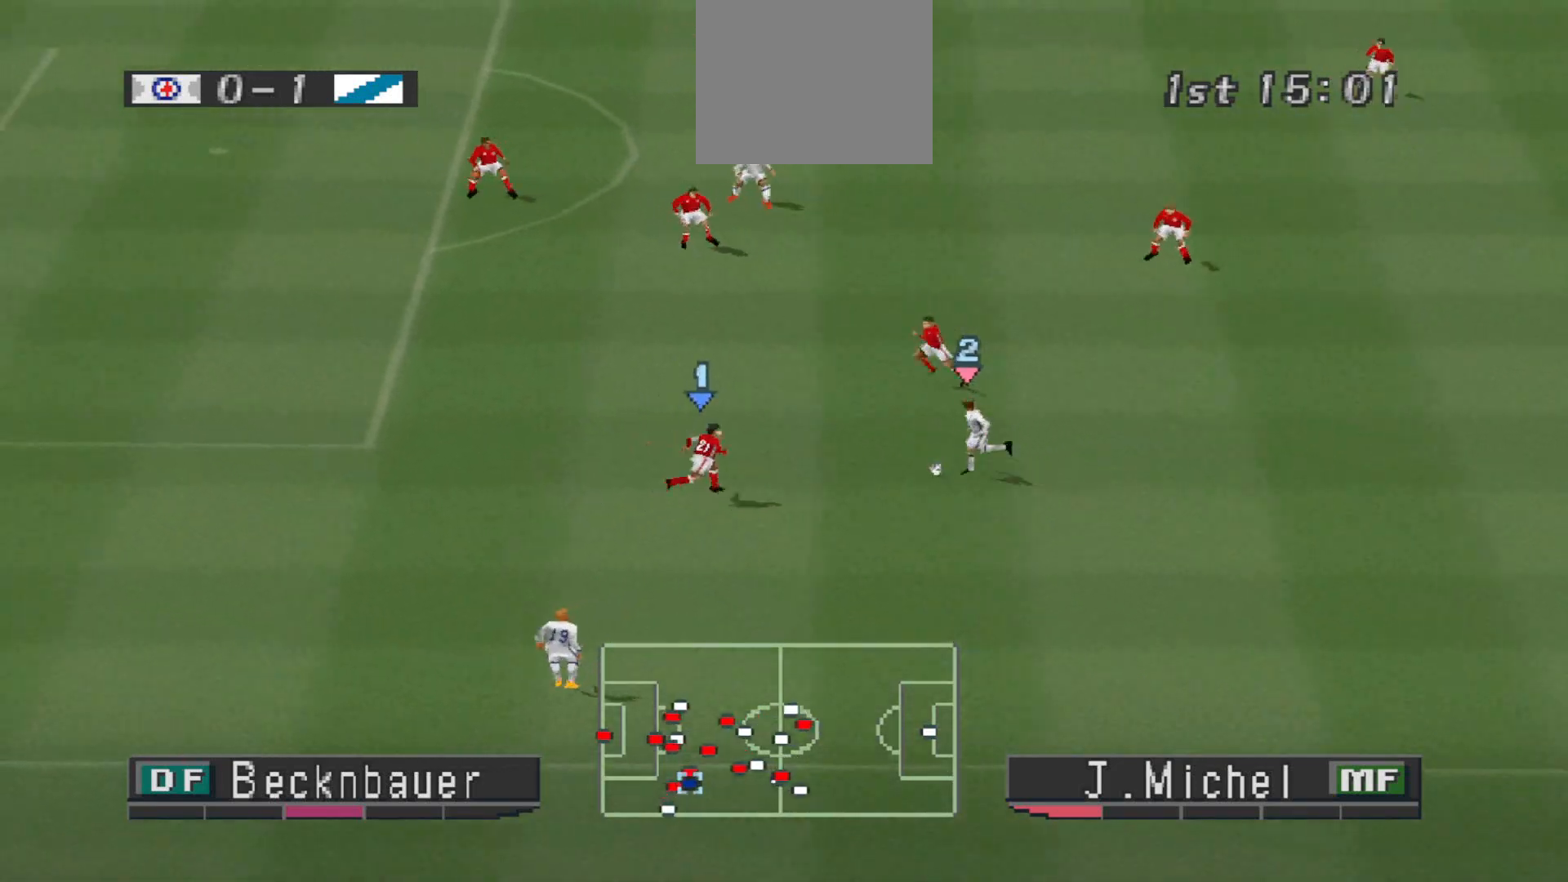
{"buttons": ["DPAD_DOWN", "DPAD_LEFT"], "events": [[33, "CROSS", "down"], [200, "CROSS", "up"]]}
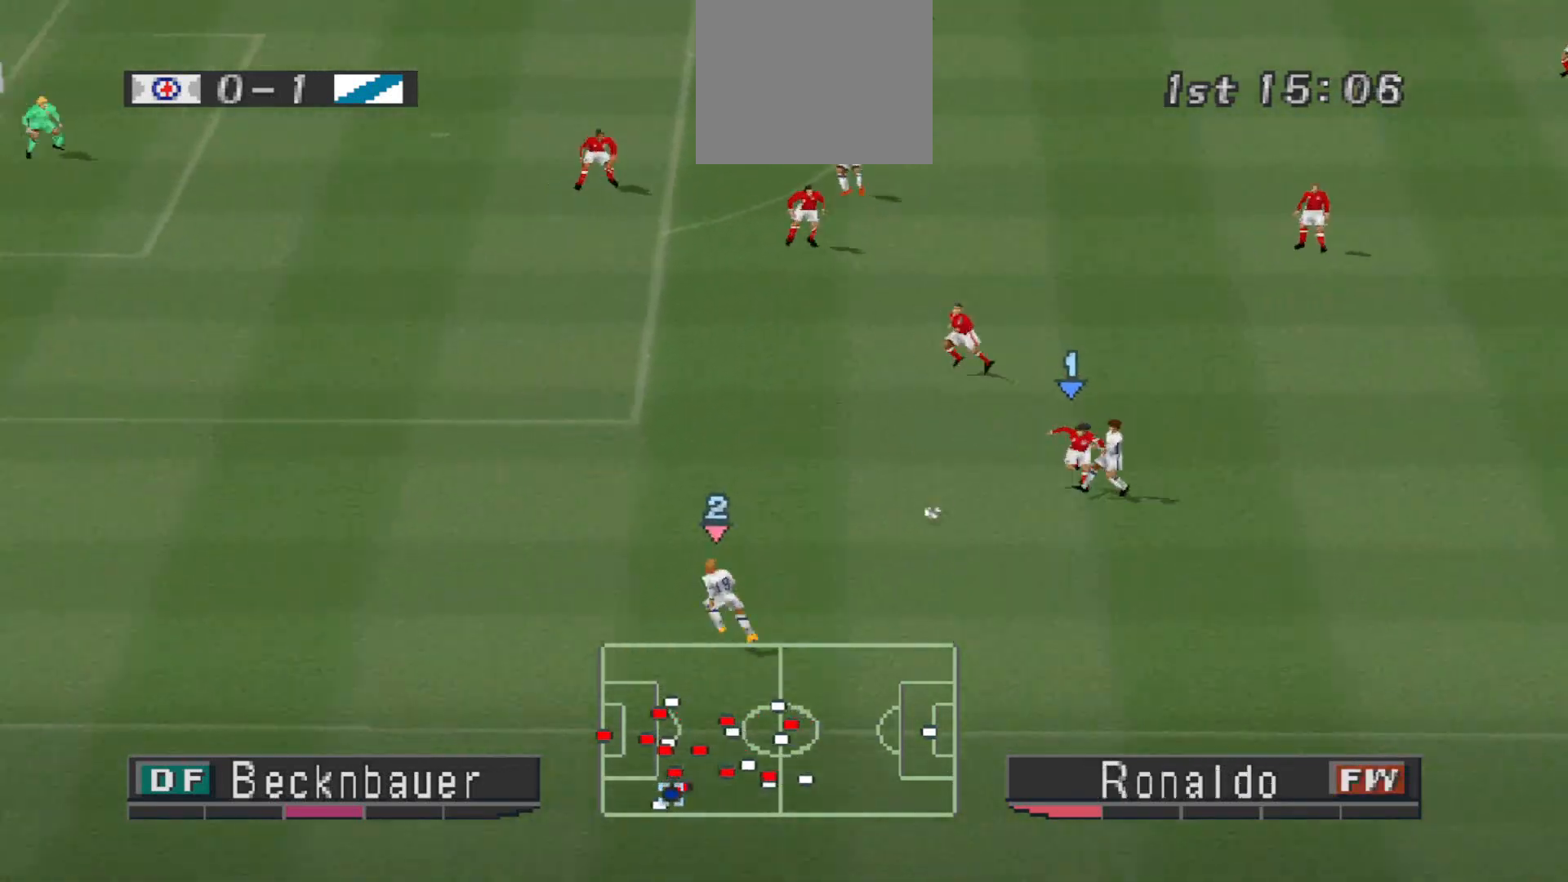
{"buttons": ["DPAD_LEFT"], "events": [[67, "DPAD_DOWN", "up"]]}
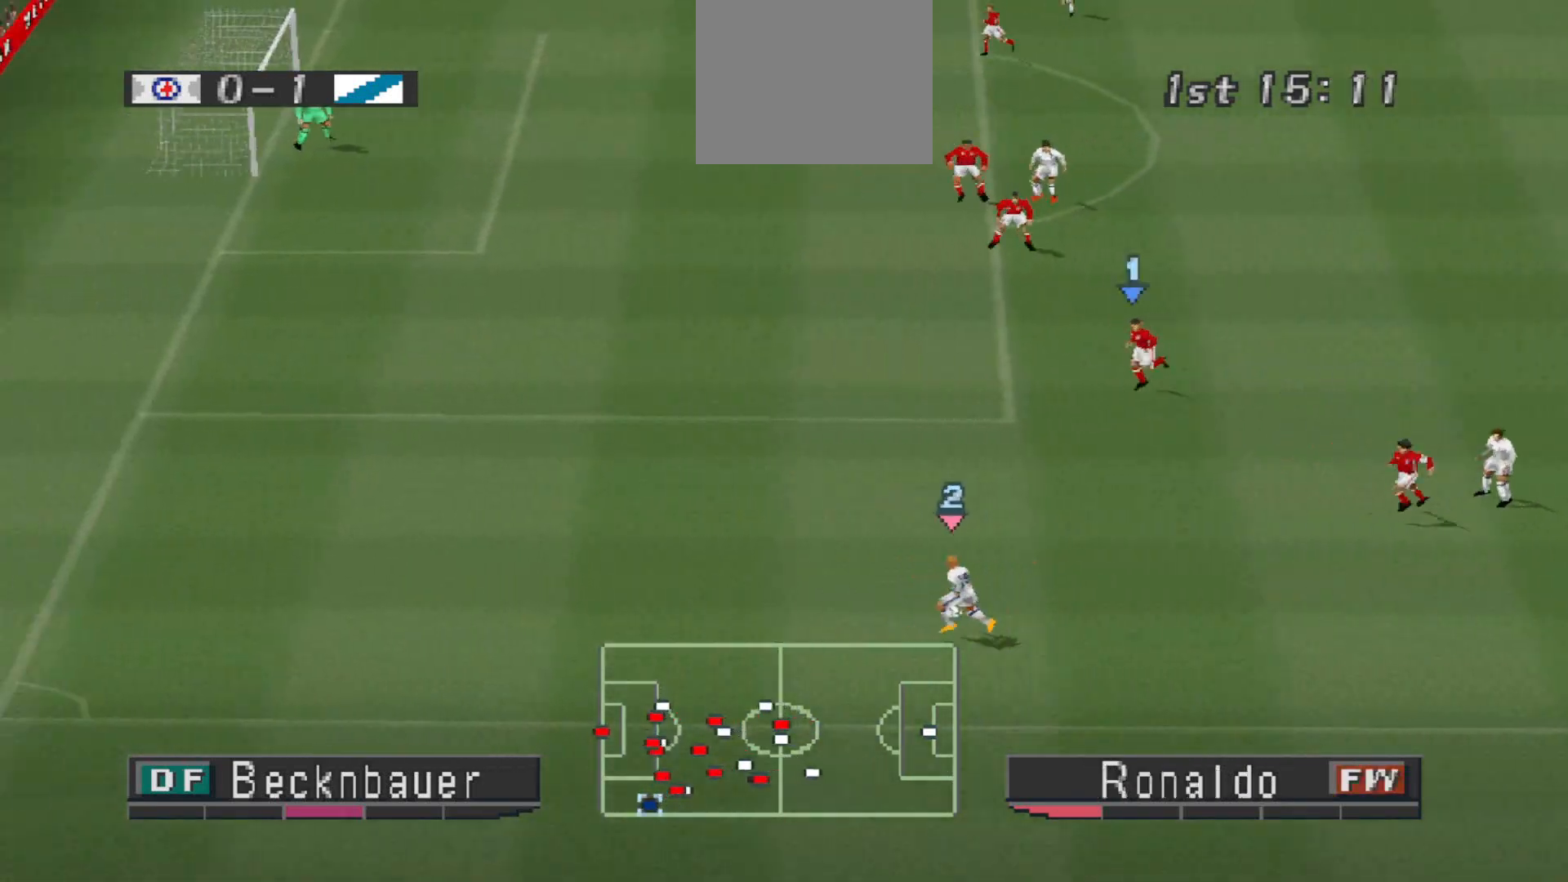
{"buttons": ["DPAD_LEFT"], "events": []}
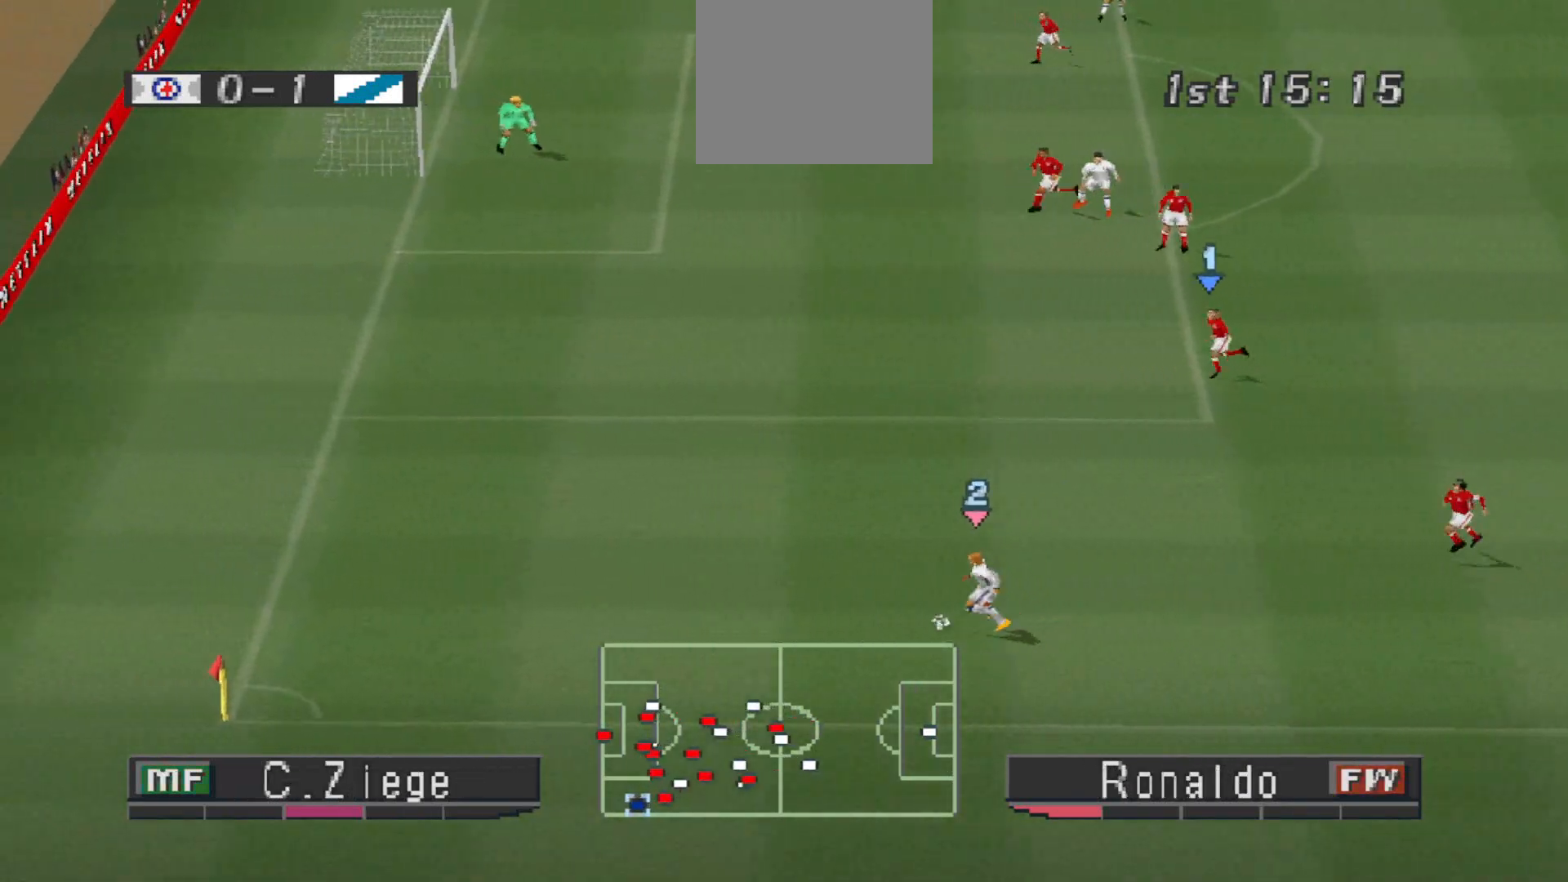
{"buttons": ["DPAD_UP", "DPAD_LEFT"], "events": [[67, "DPAD_UP", "down"]]}
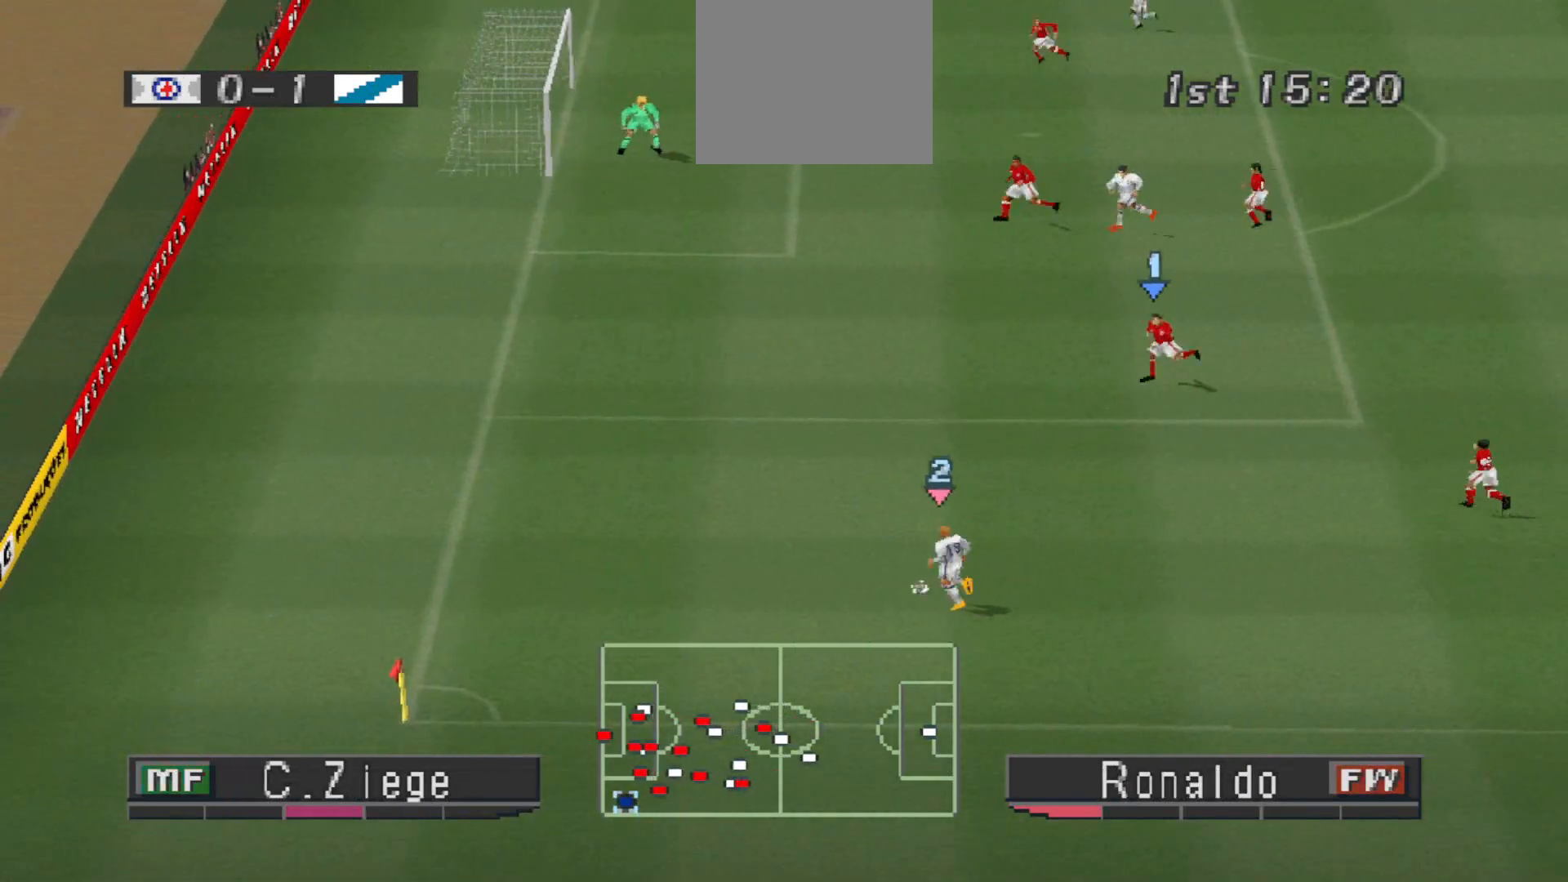
{"buttons": [], "events": [[133, "CIRCLE", "down"], [200, "DPAD_UP", "up"], [233, "CIRCLE", "up"], [233, "DPAD_LEFT", "up"], [267, "CIRCLE", "down"], [367, "CIRCLE", "up"]]}
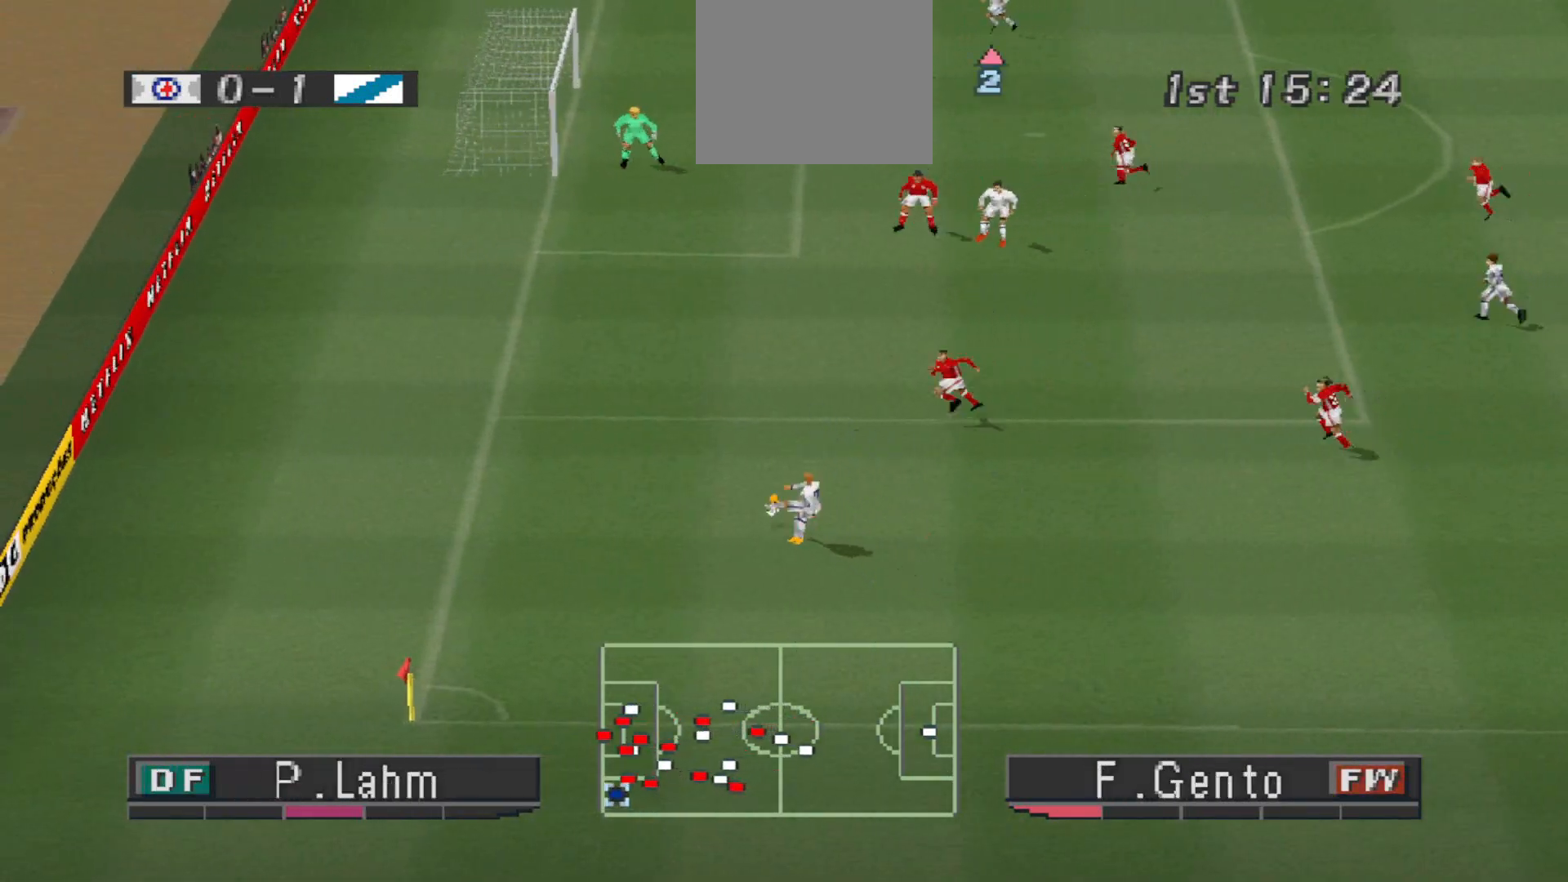
{"buttons": ["DPAD_DOWN"], "events": [[500, "DPAD_DOWN", "down"]]}
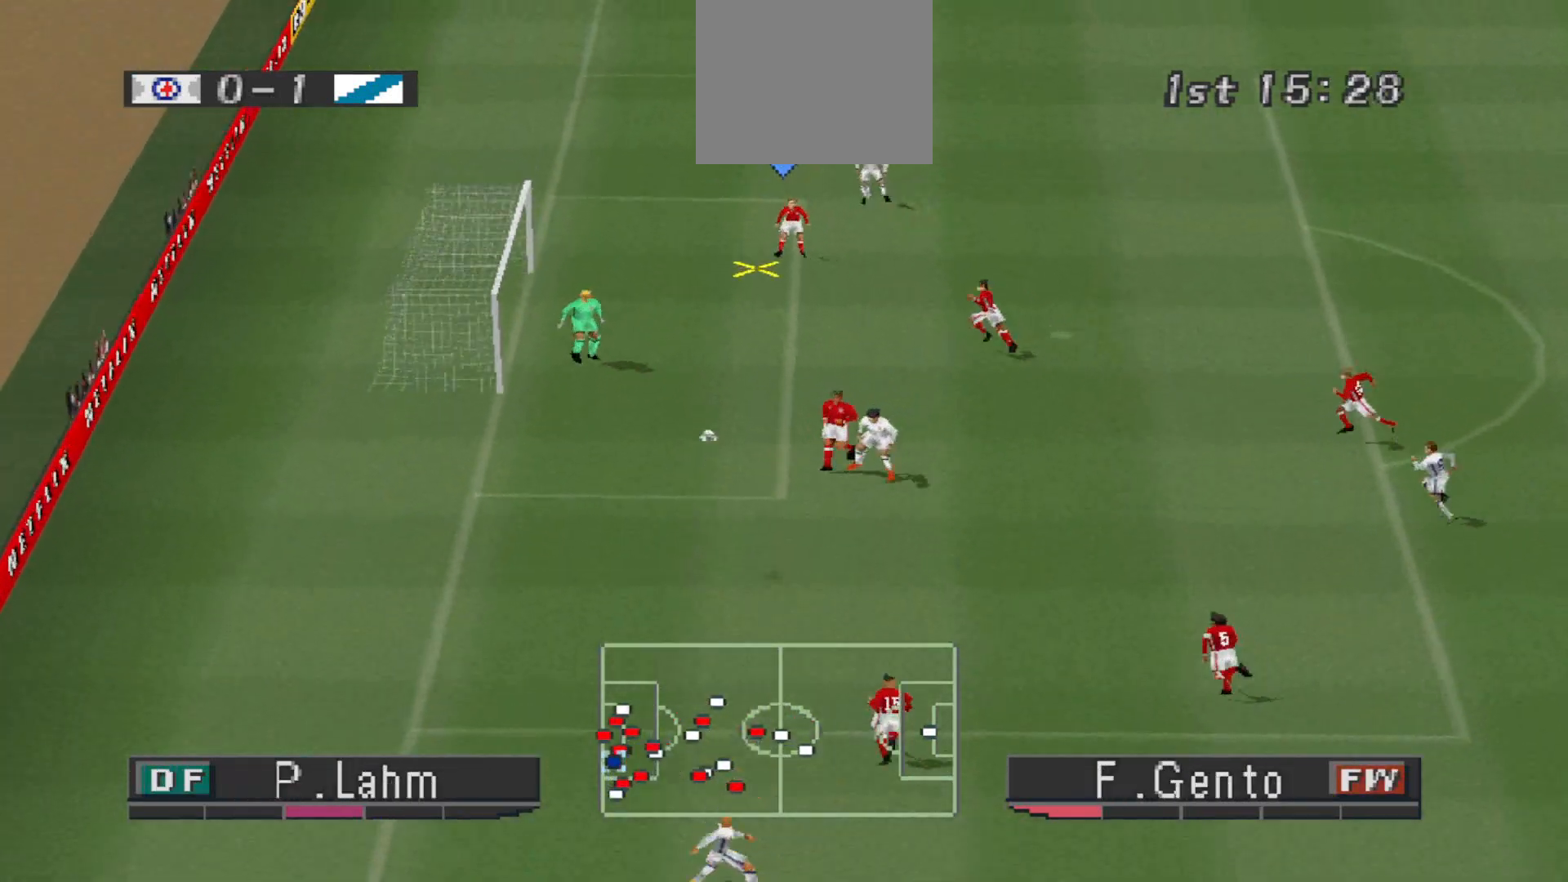
{"buttons": ["DPAD_DOWN"], "events": [[167, "SQUARE", "down"], [267, "SQUARE", "up"], [333, "SQUARE", "down"], [367, "SQUARE", "up"], [433, "SQUARE", "down"], [467, "SQUARE", "up"]]}
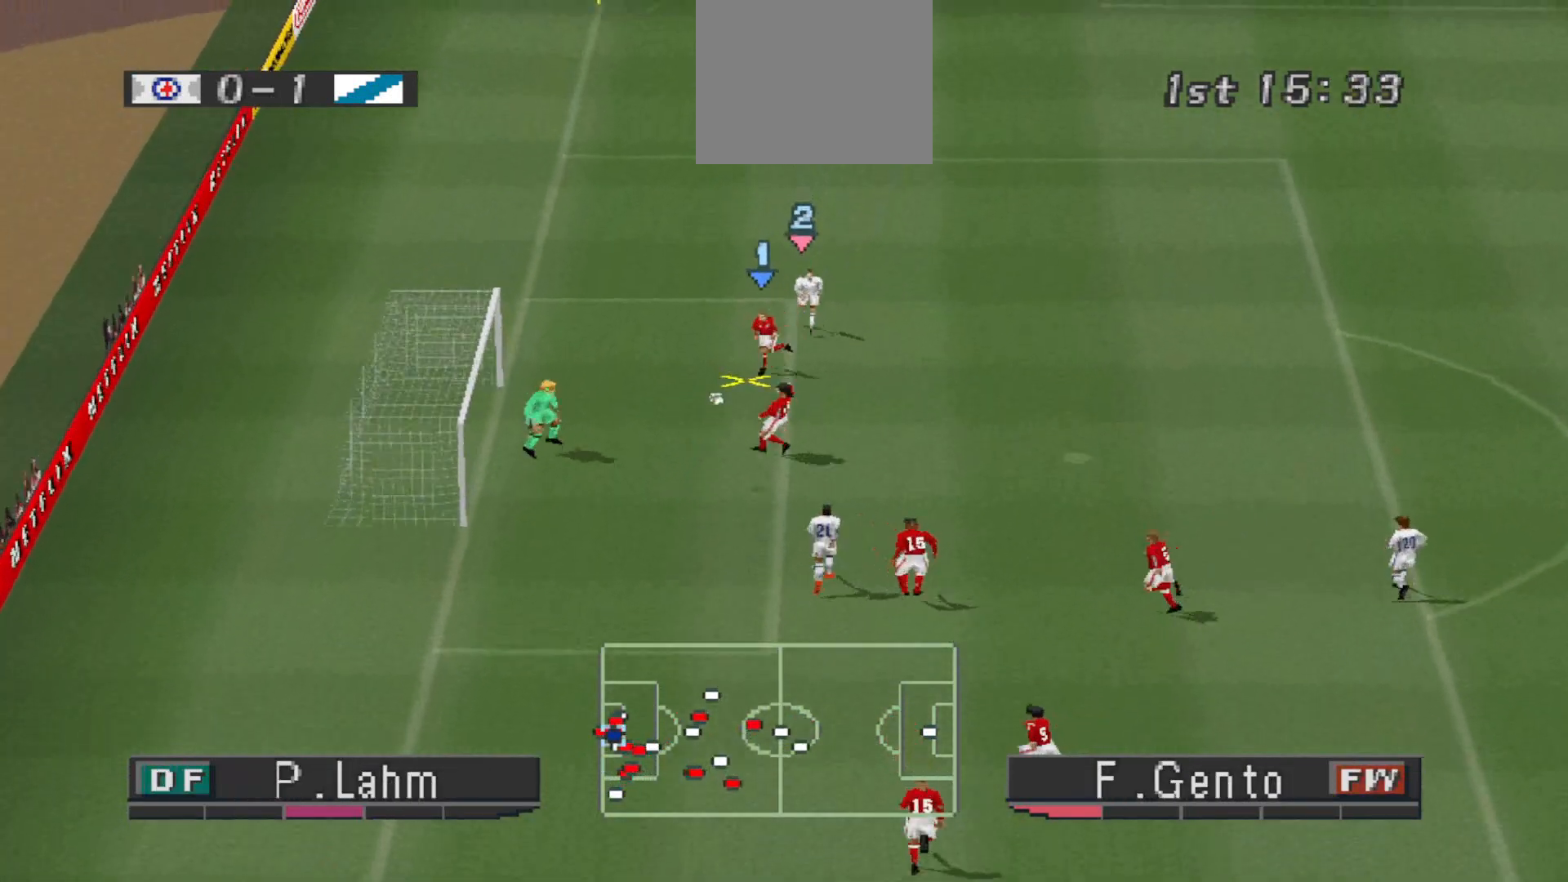
{"buttons": ["L1"], "events": [[33, "SQUARE", "down"], [100, "SQUARE", "up"], [167, "SQUARE", "down"], [367, "SQUARE", "up"], [400, "L1", "down"], [467, "DPAD_DOWN", "up"]]}
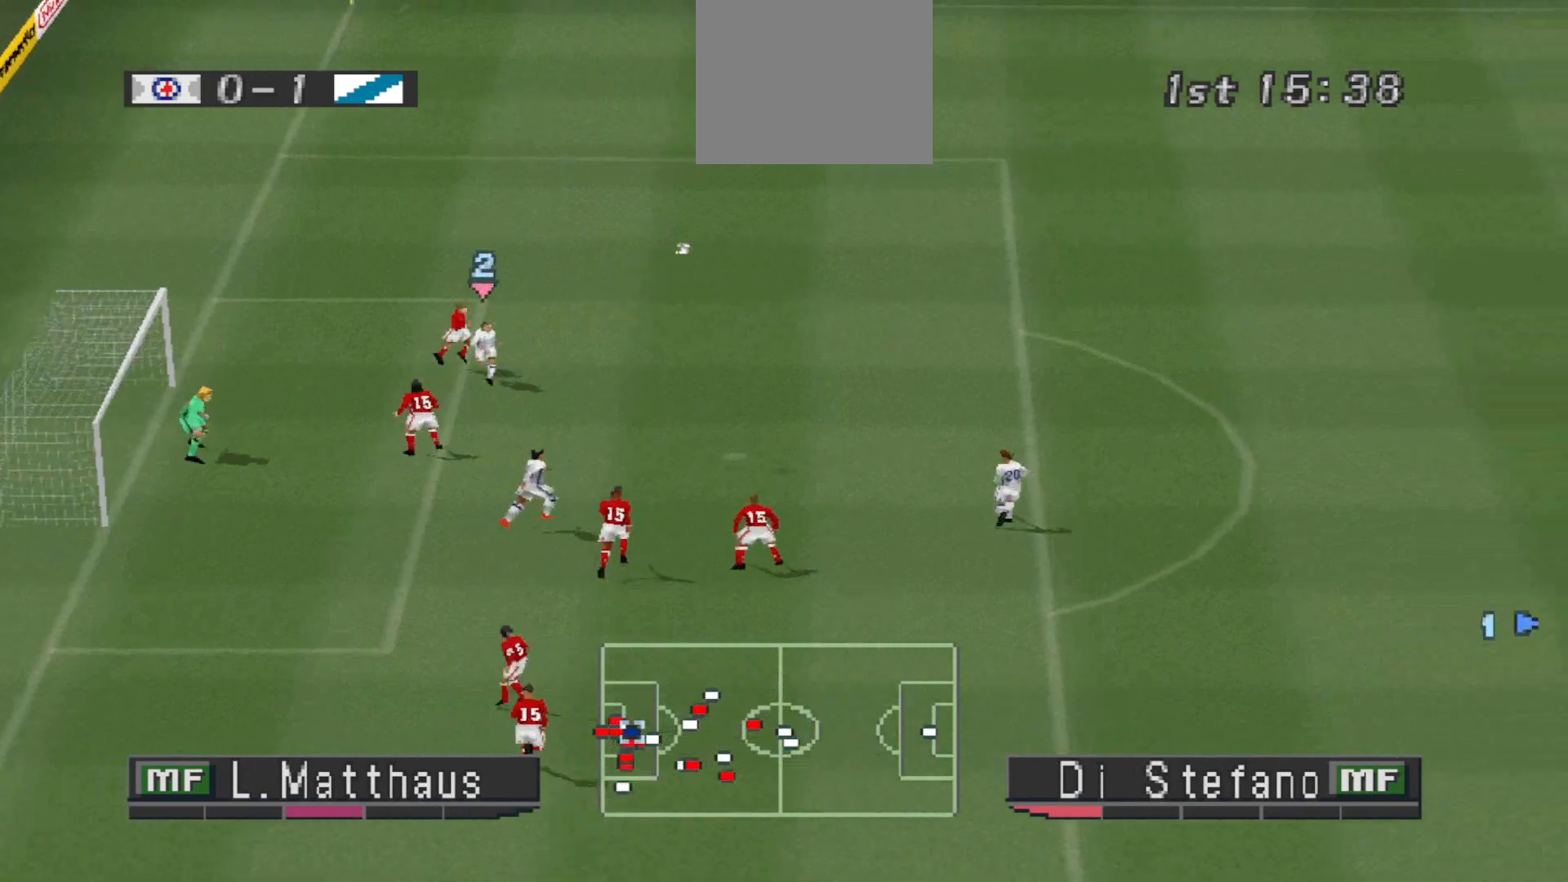
{"buttons": ["R1", "DPAD_LEFT"], "events": [[33, "L1", "up"], [167, "R1", "down"], [200, "DPAD_RIGHT", "down"], [467, "DPAD_RIGHT", "up"], [500, "DPAD_LEFT", "down"]]}
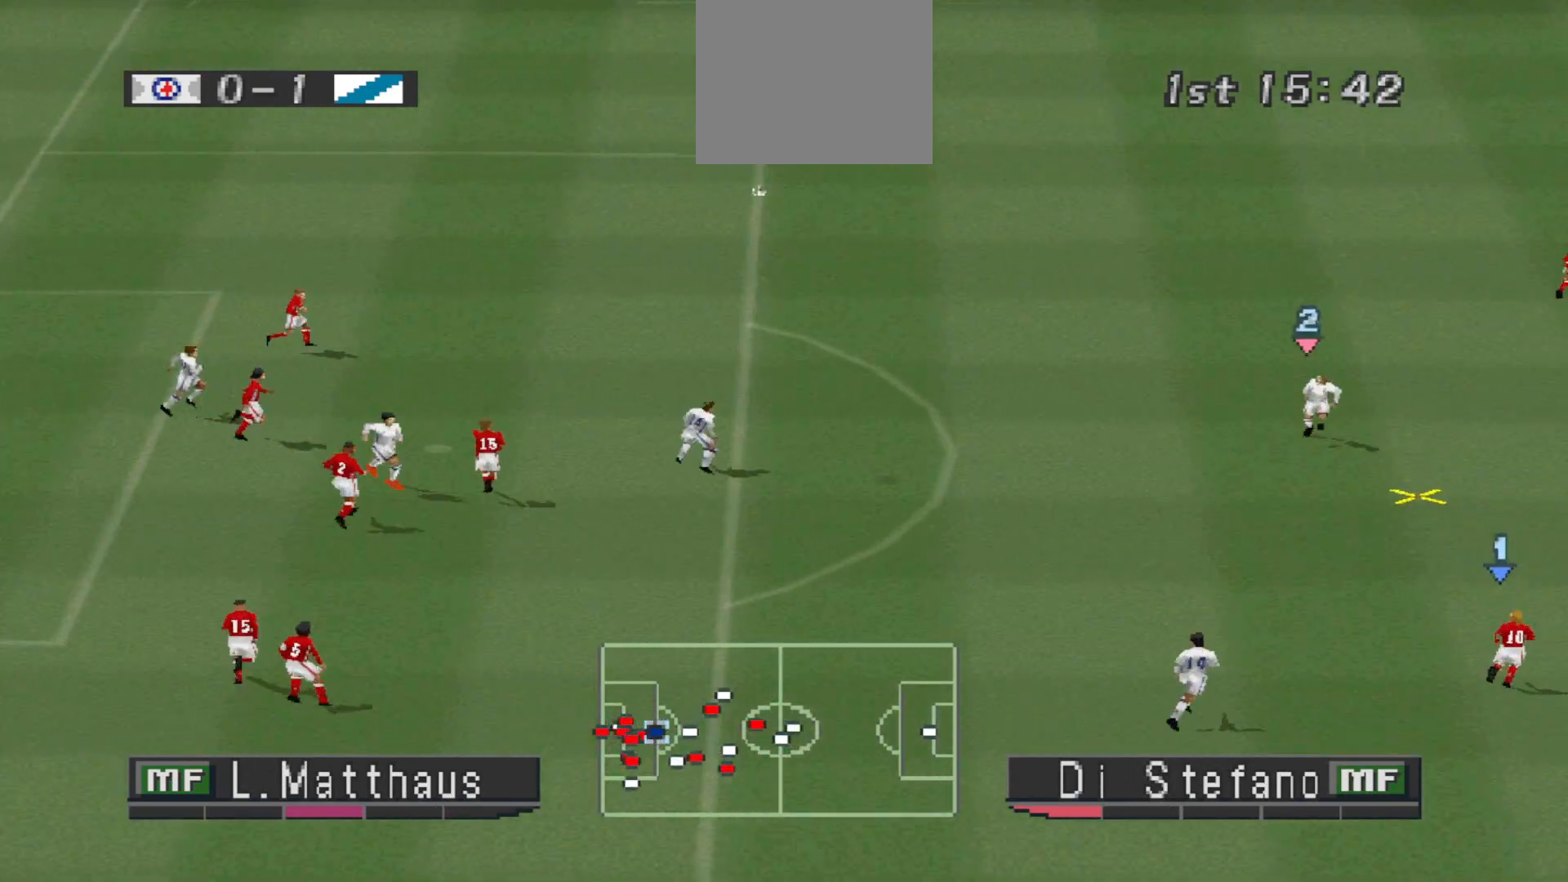
{"buttons": ["CROSS", "DPAD_DOWN"], "events": [[67, "R1", "up"], [200, "DPAD_DOWN", "down"], [267, "CROSS", "down"], [333, "DPAD_LEFT", "up"], [367, "CROSS", "up"], [400, "CROSS", "down"], [433, "CROSS", "up"], [500, "CROSS", "down"]]}
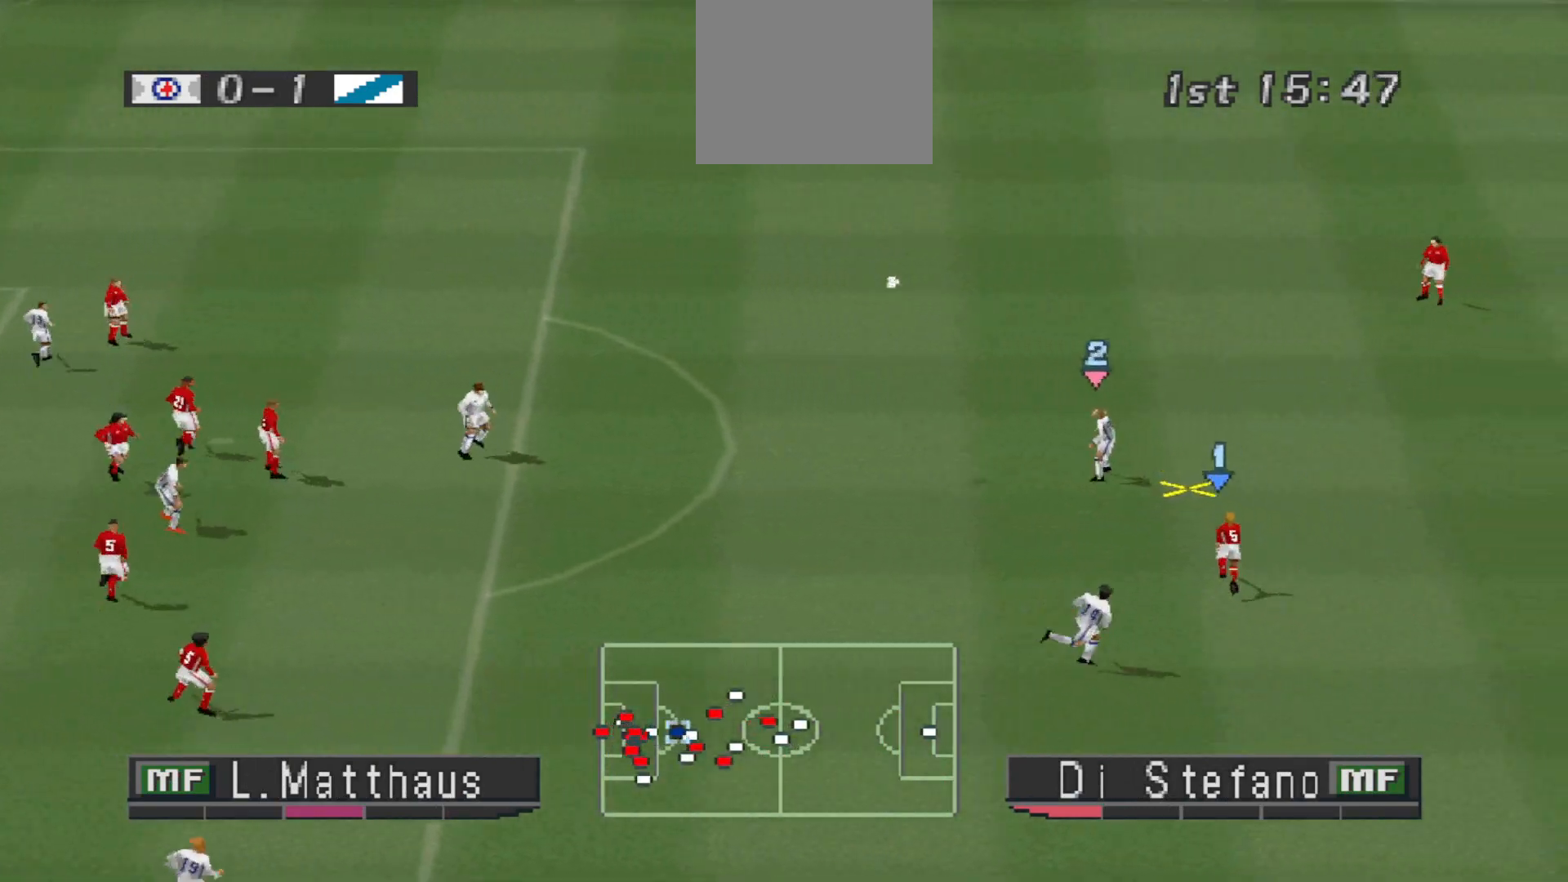
{"buttons": ["DPAD_DOWN"], "events": [[467, "CROSS", "up"]]}
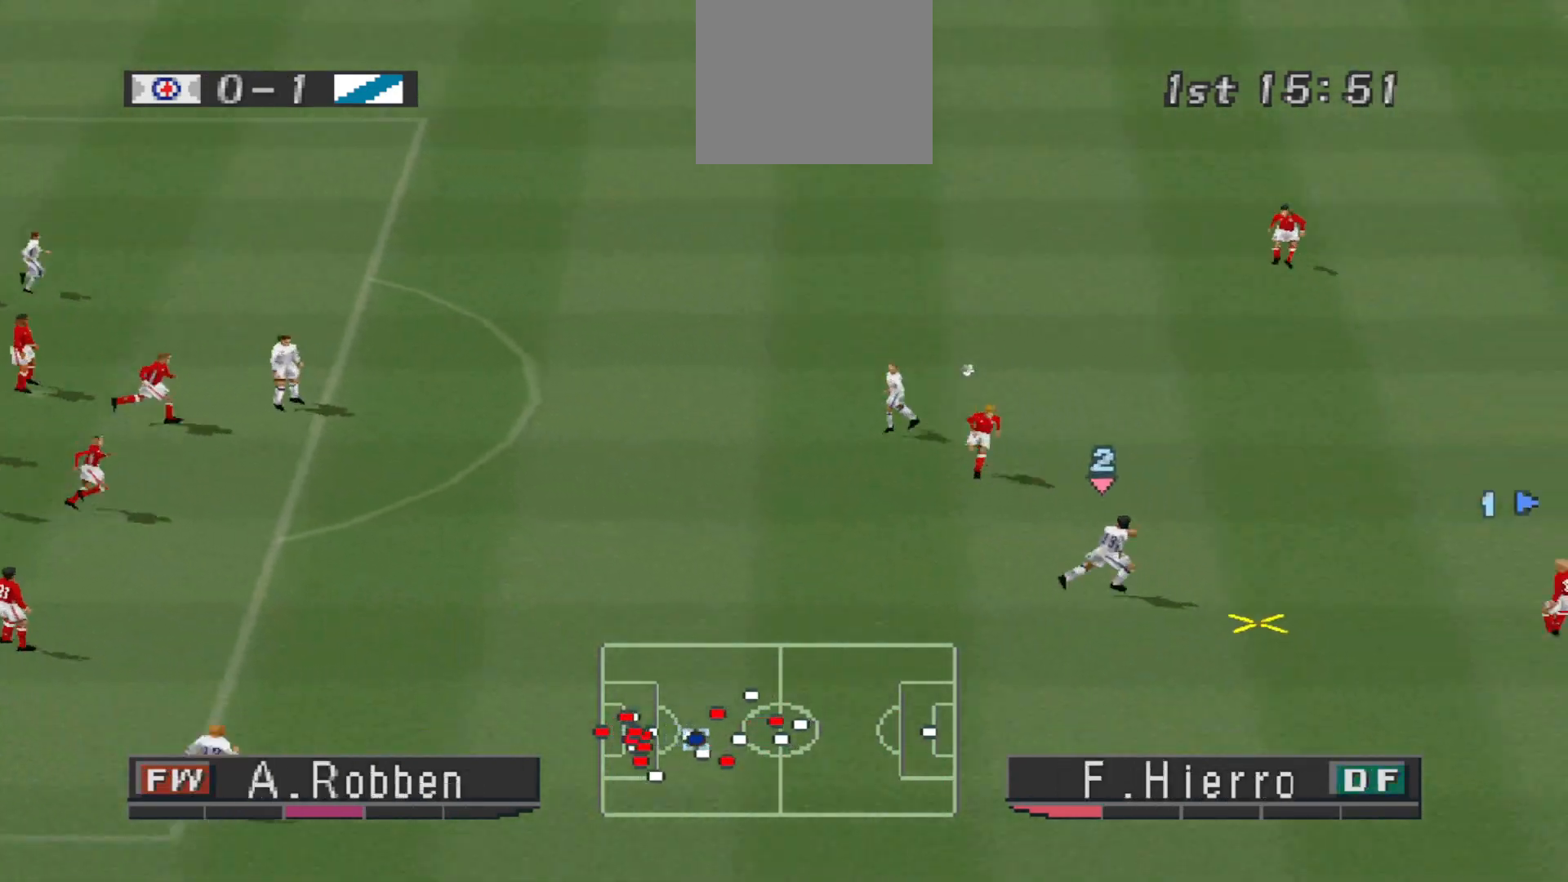
{"buttons": ["DPAD_DOWN", "DPAD_LEFT"], "events": [[300, "DPAD_LEFT", "down"]]}
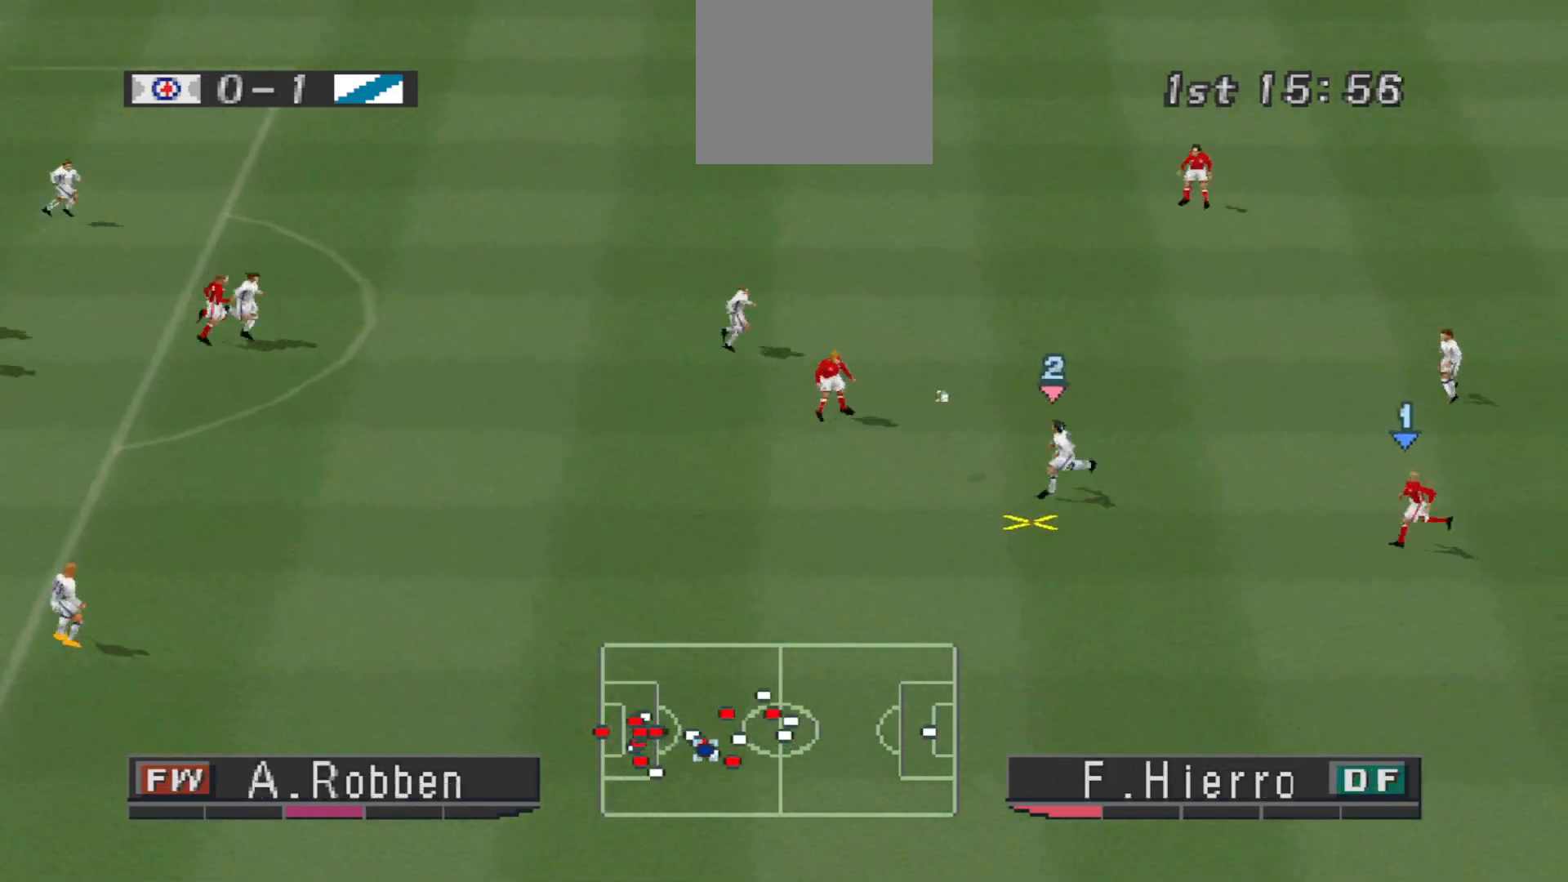
{"buttons": ["DPAD_DOWN", "DPAD_LEFT"], "events": [[167, "CROSS", "down"], [233, "CROSS", "up"], [267, "CROSS", "down"], [333, "CROSS", "up"], [367, "CROSS", "down"], [467, "CROSS", "up"]]}
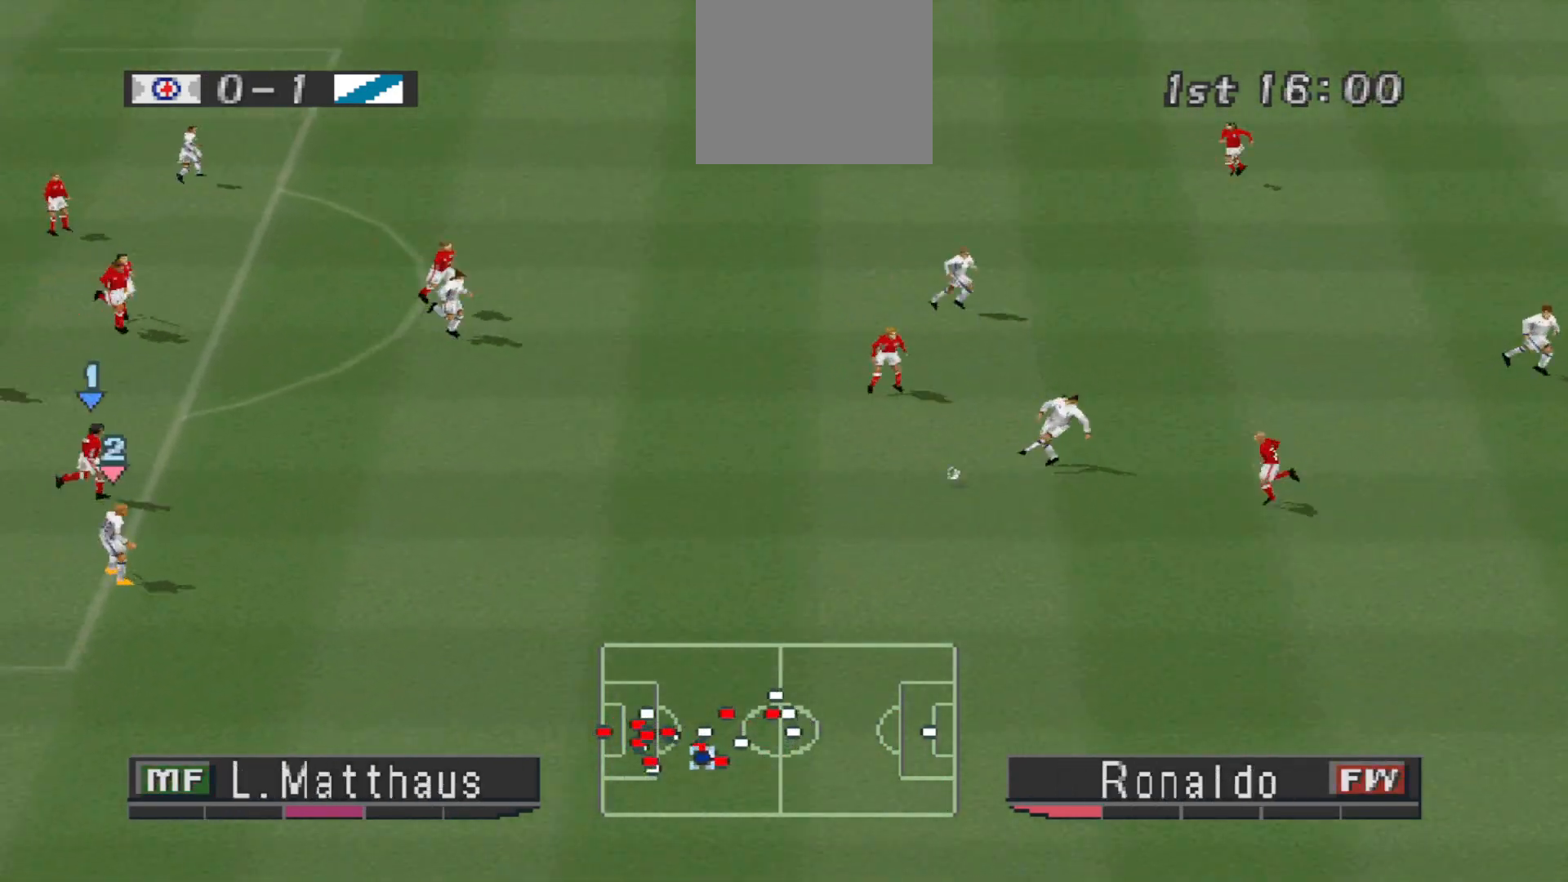
{"buttons": ["R1", "DPAD_DOWN", "DPAD_RIGHT"], "events": [[33, "DPAD_LEFT", "up"], [133, "DPAD_DOWN", "up"], [133, "DPAD_RIGHT", "down"], [267, "R1", "down"], [333, "DPAD_DOWN", "down"]]}
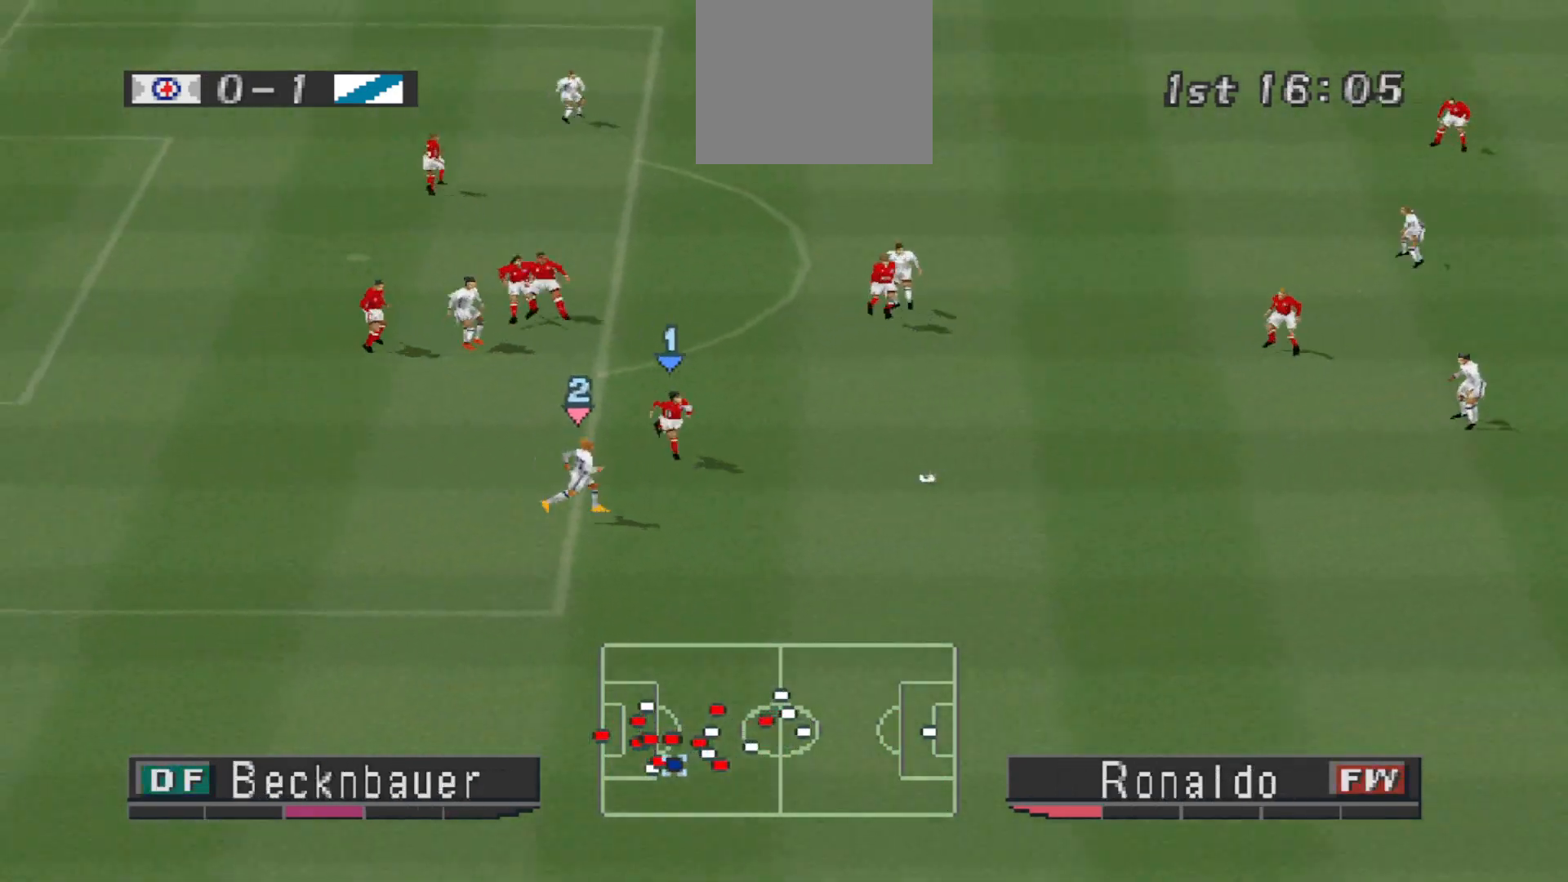
{"buttons": ["DPAD_DOWN"], "events": [[33, "R1", "up"], [67, "DPAD_RIGHT", "up"]]}
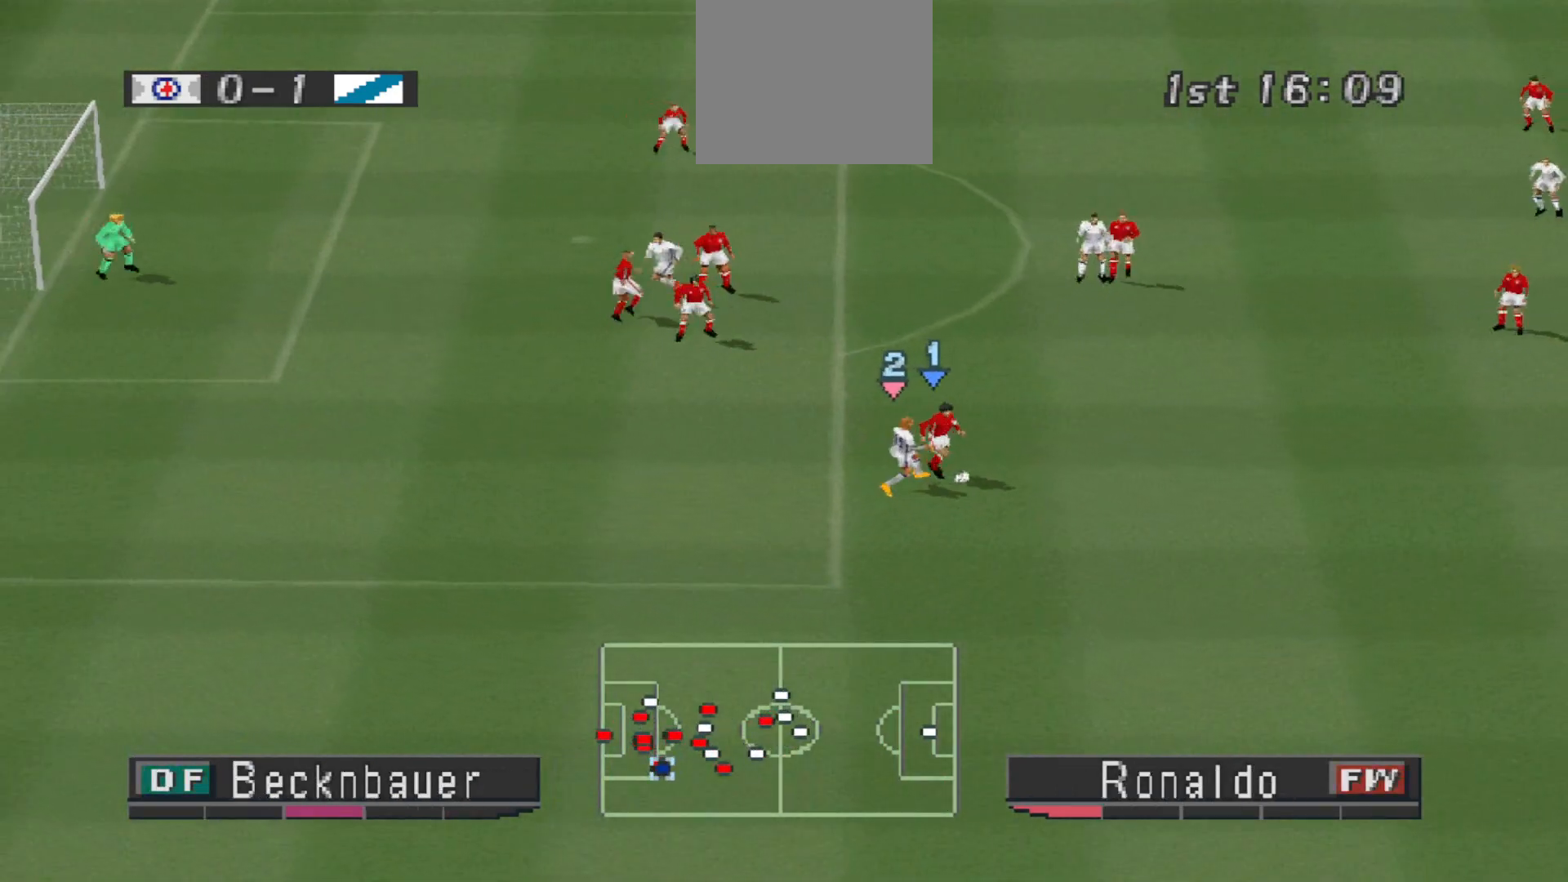
{"buttons": ["CROSS", "R1"], "events": [[100, "CROSS", "down"], [133, "DPAD_RIGHT", "down"], [133, "L1", "down"], [133, "R1", "down"], [267, "DPAD_DOWN", "up"], [267, "DPAD_RIGHT", "up"], [300, "L1", "up"]]}
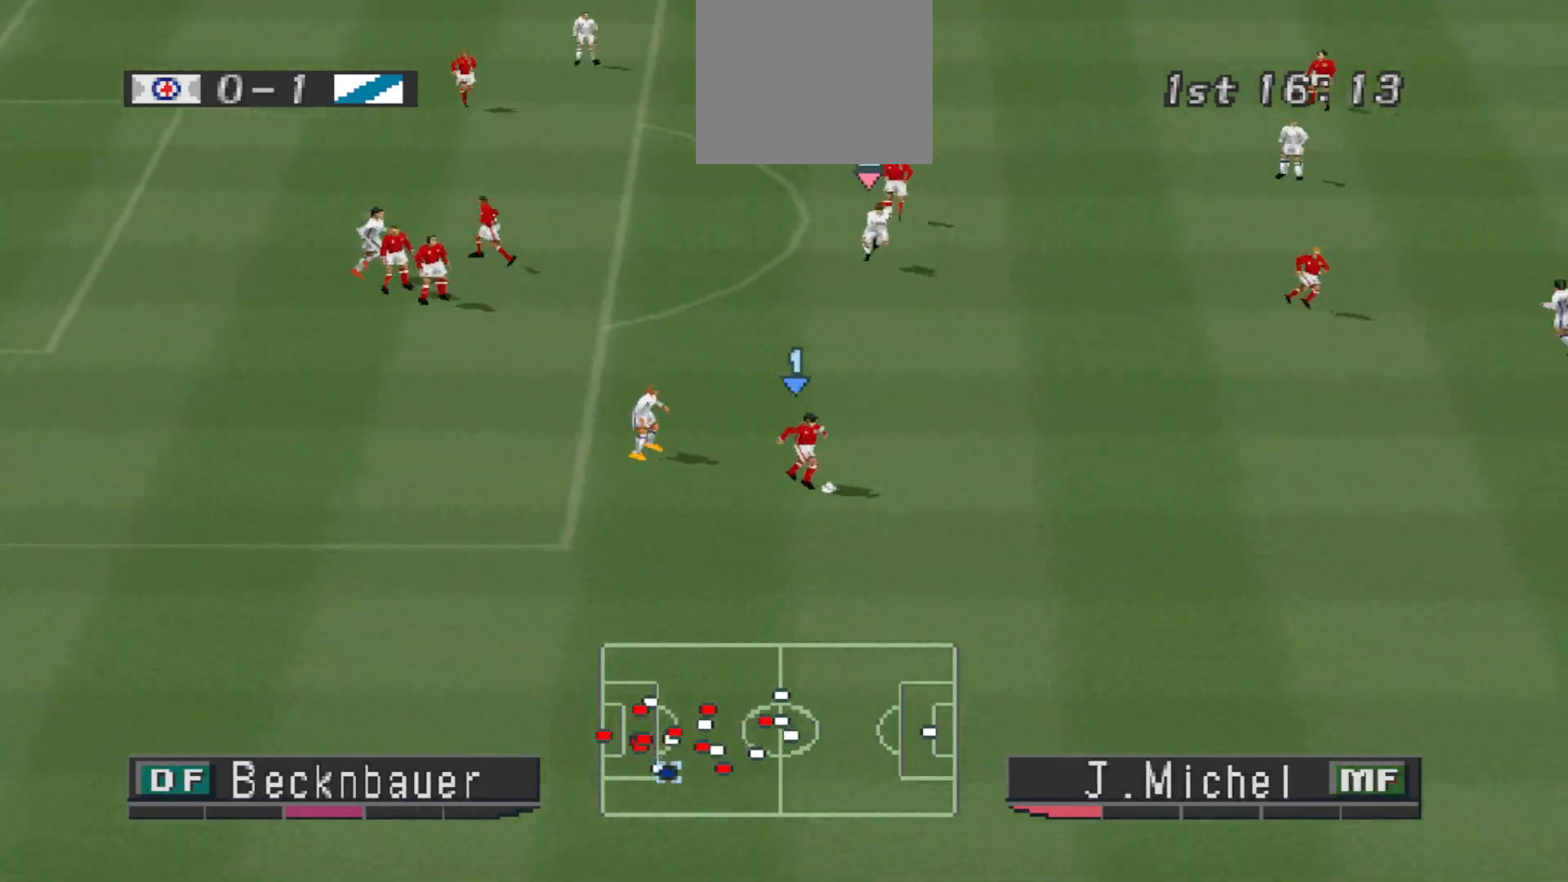
{"buttons": ["R1", "DPAD_RIGHT"], "events": [[367, "CROSS", "up"], [367, "L1", "down"], [400, "DPAD_RIGHT", "down"], [500, "L1", "up"]]}
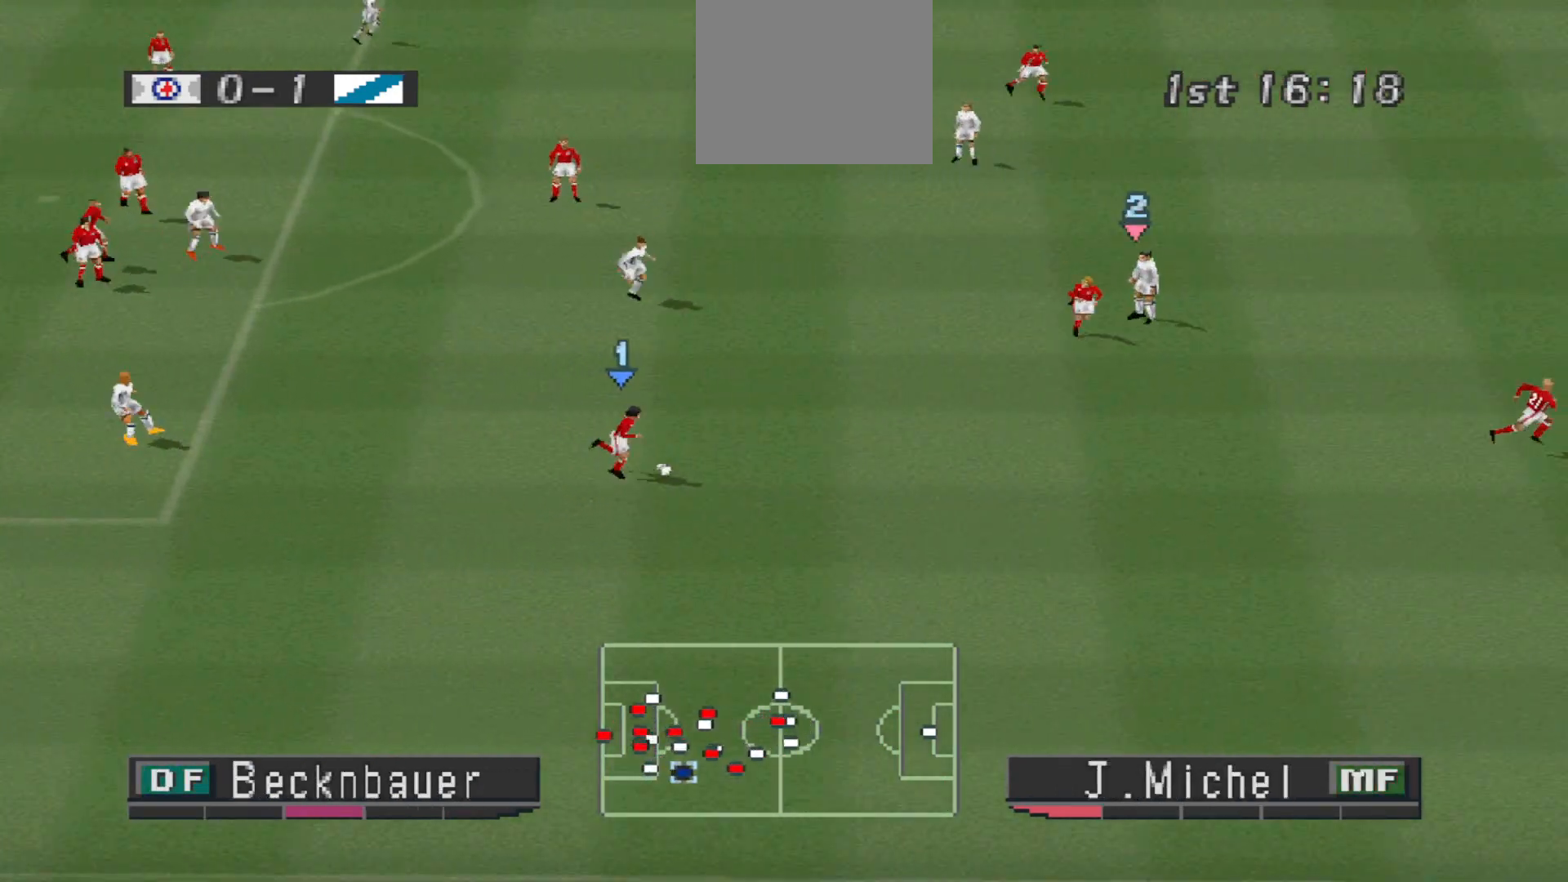
{"buttons": ["R1", "DPAD_DOWN", "DPAD_RIGHT"], "events": [[67, "DPAD_DOWN", "down"], [167, "DPAD_DOWN", "up"], [233, "DPAD_DOWN", "down"]]}
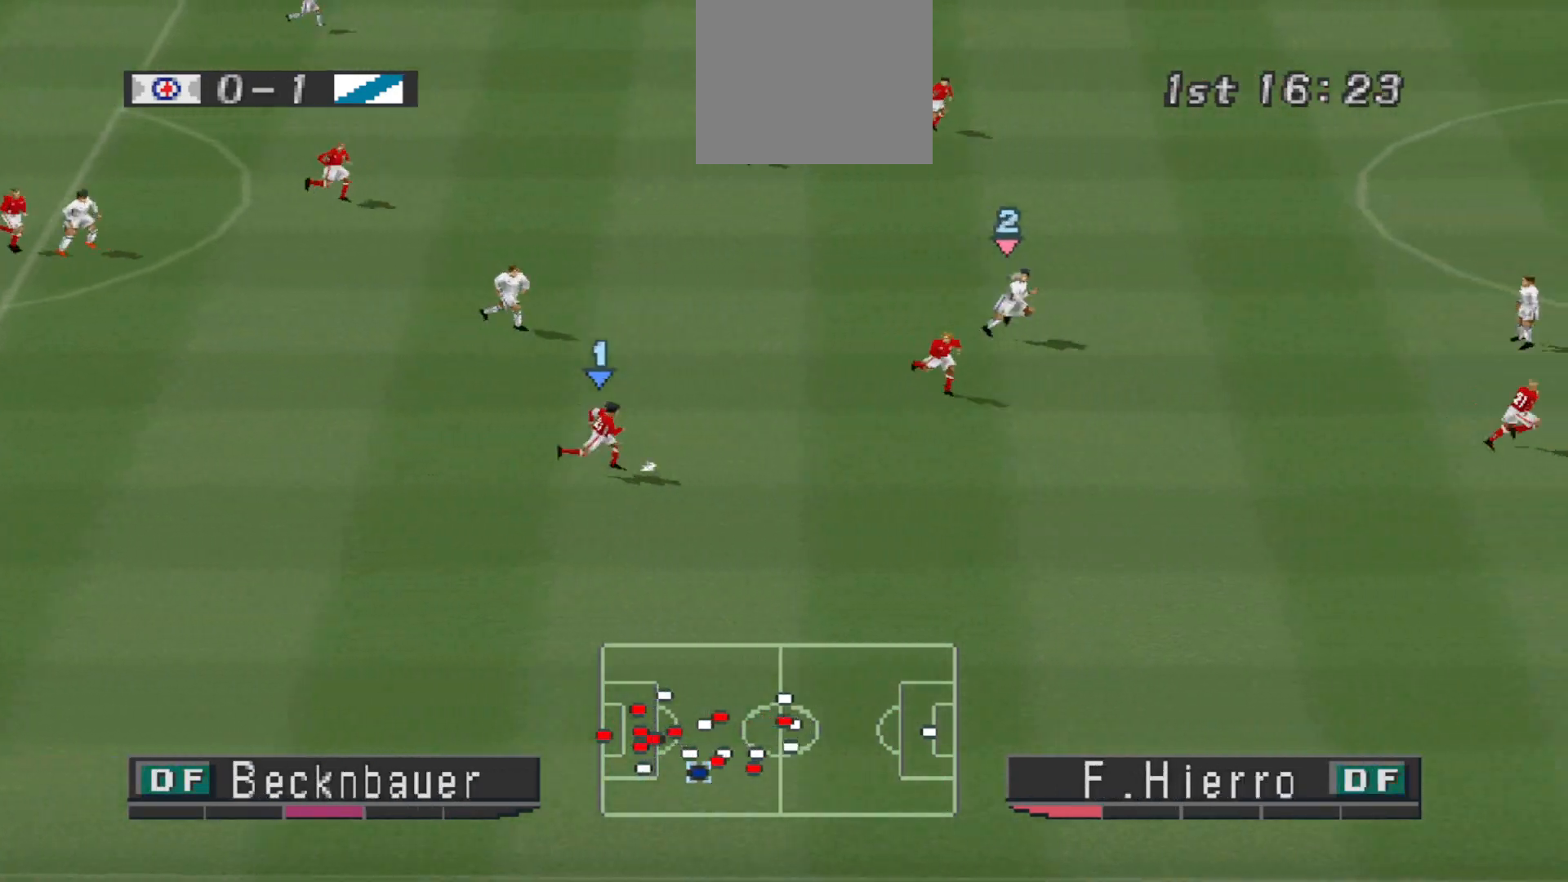
{"buttons": ["R1", "DPAD_DOWN", "DPAD_RIGHT"], "events": []}
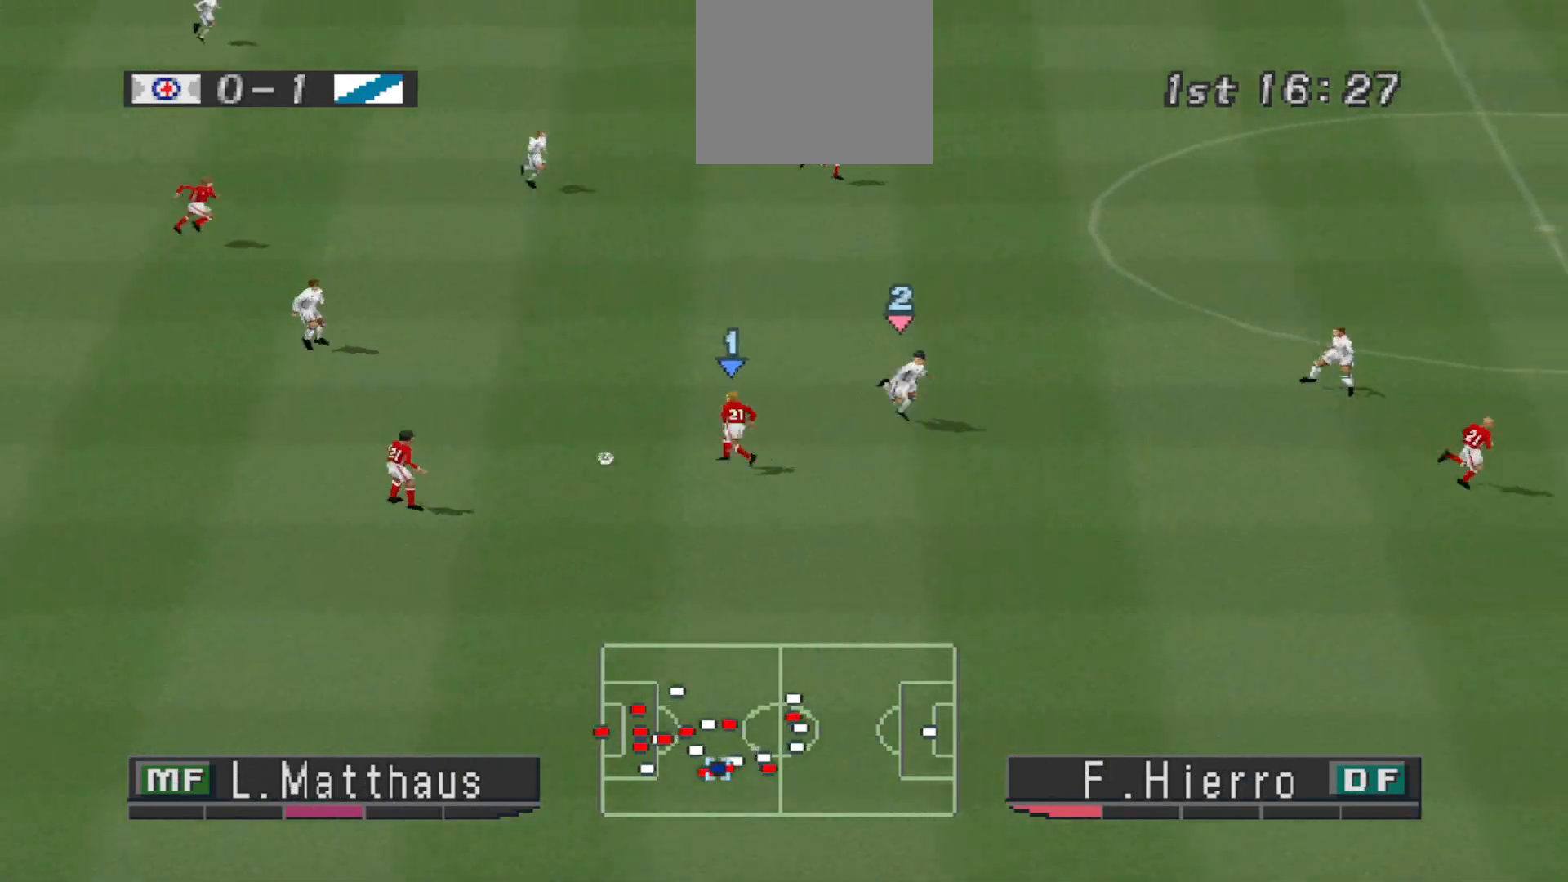
{"buttons": ["CROSS", "R1", "DPAD_UP", "DPAD_LEFT"], "events": [[67, "DPAD_DOWN", "up"], [100, "DPAD_LEFT", "down"], [100, "DPAD_RIGHT", "up"], [133, "DPAD_UP", "down"], [333, "CROSS", "down"]]}
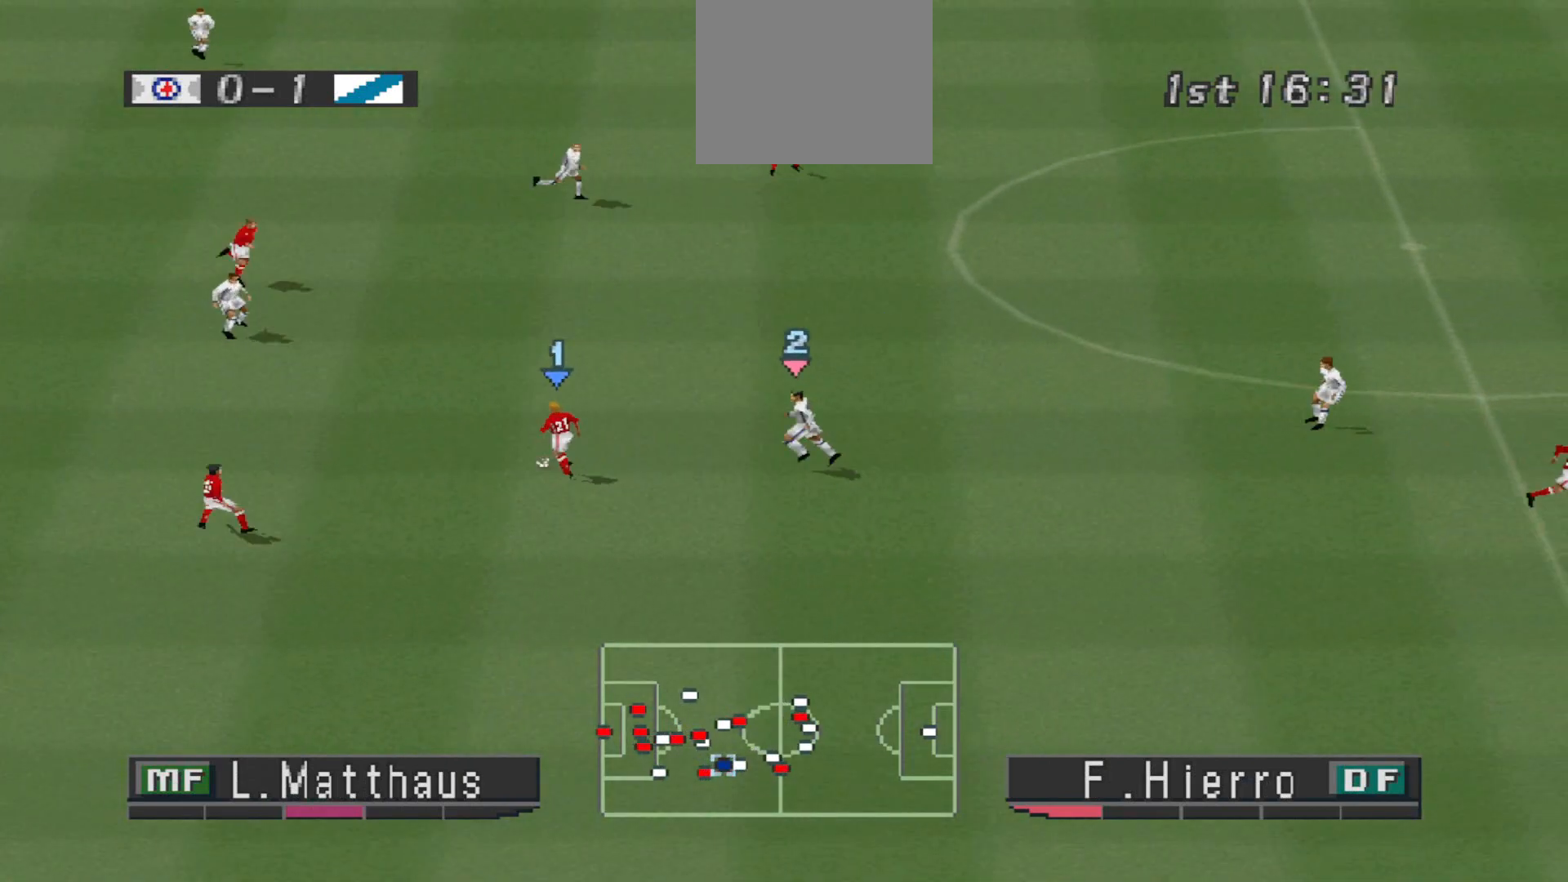
{"buttons": ["CROSS", "R1", "DPAD_UP"], "events": [[300, "DPAD_LEFT", "up"]]}
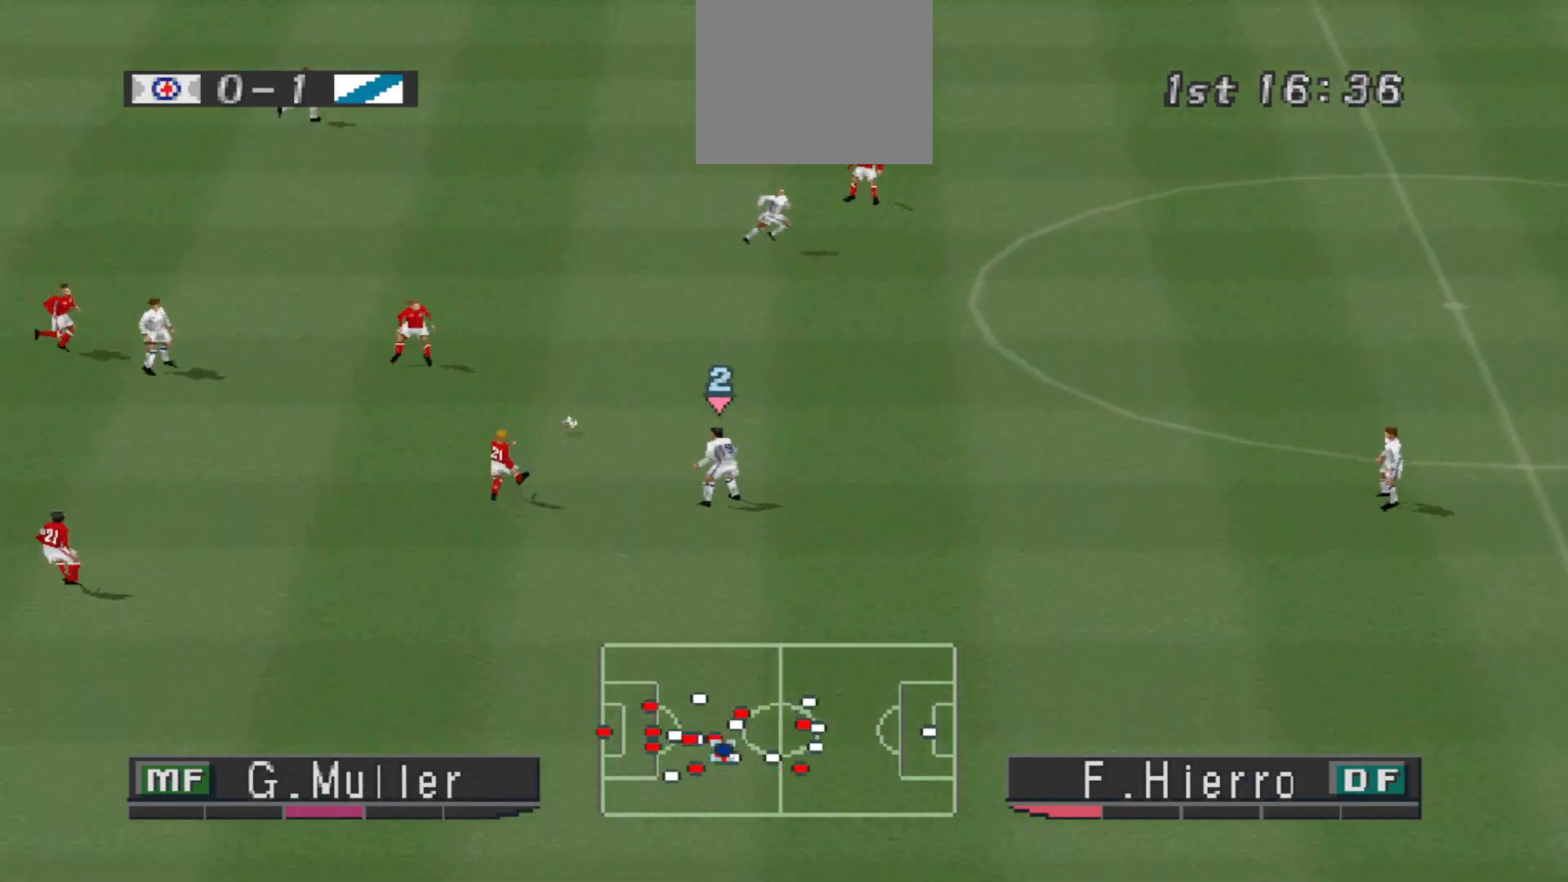
{"buttons": ["CROSS", "R1"], "events": [[233, "L1", "down"], [300, "DPAD_UP", "up"], [333, "L1", "up"]]}
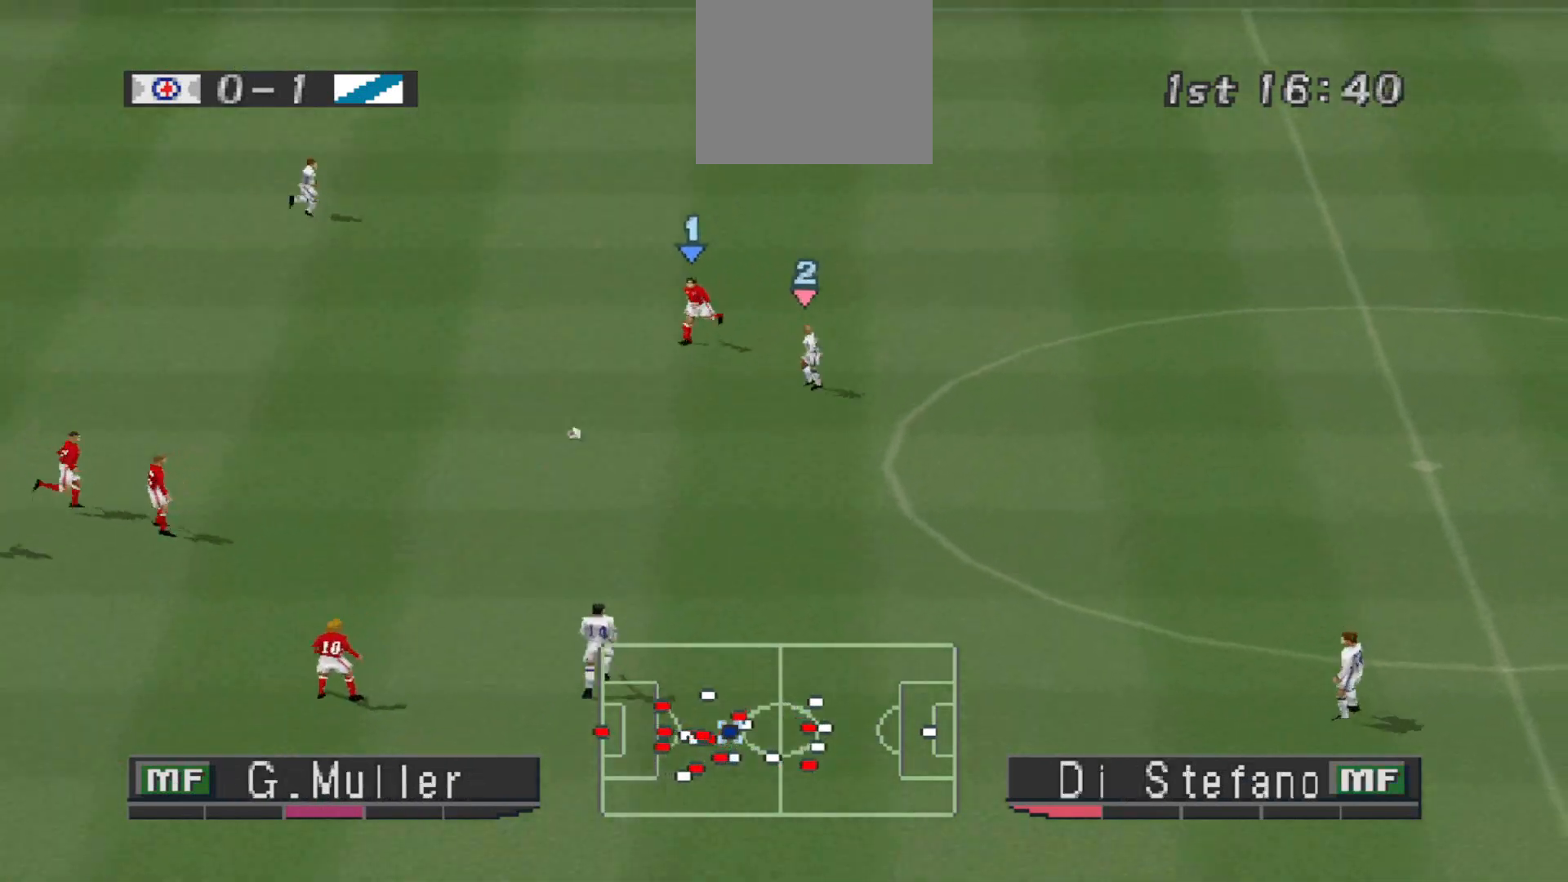
{"buttons": ["CROSS", "SQUARE", "R1"], "events": [[267, "SQUARE", "down"]]}
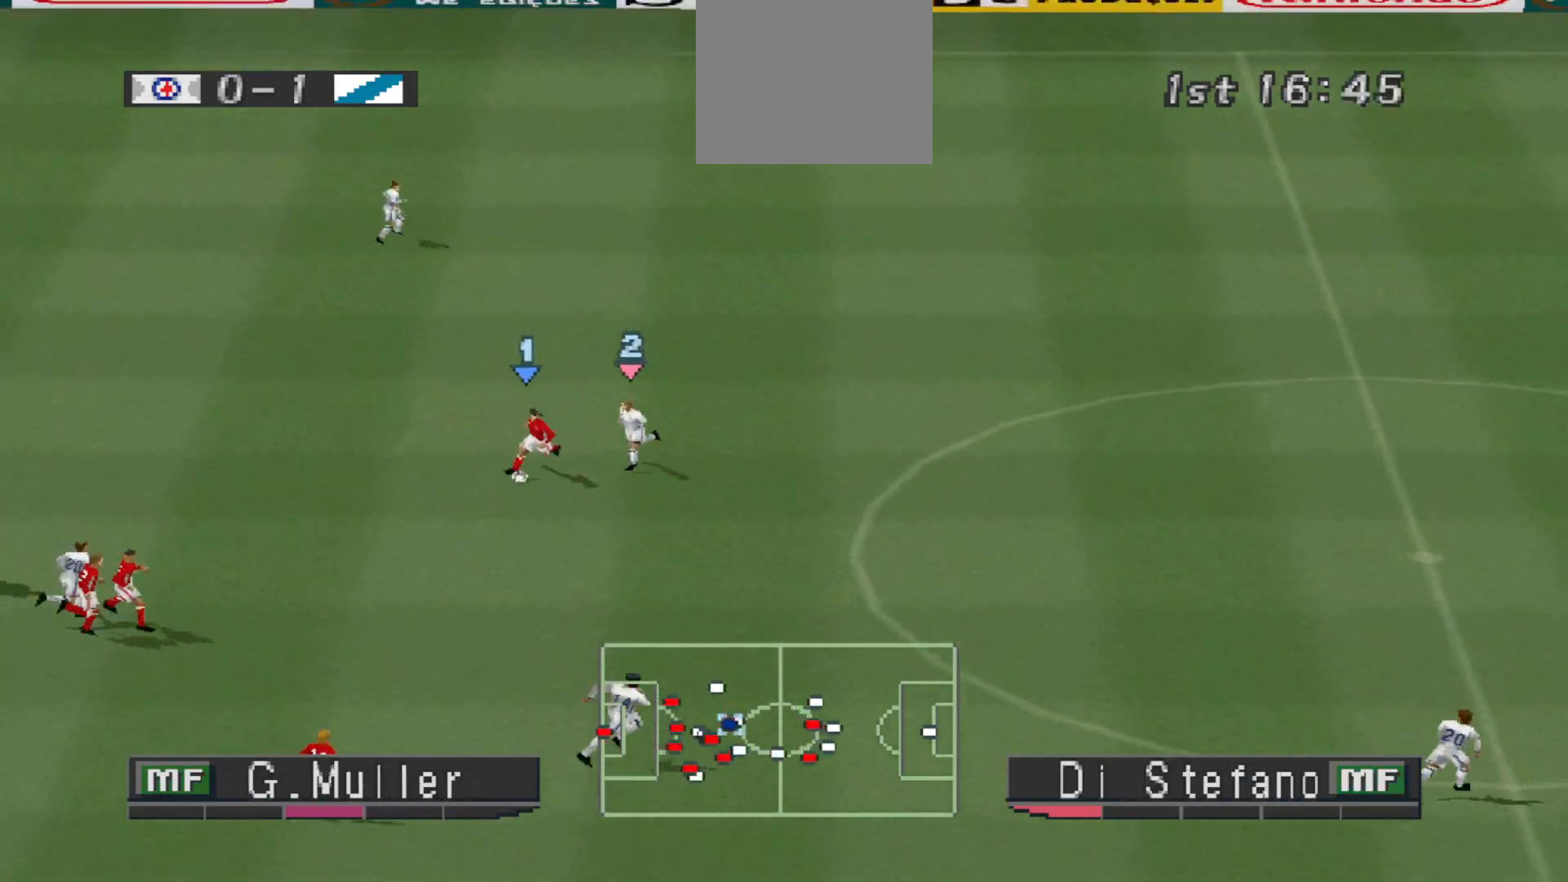
{"buttons": ["CROSS", "SQUARE", "R1"], "events": []}
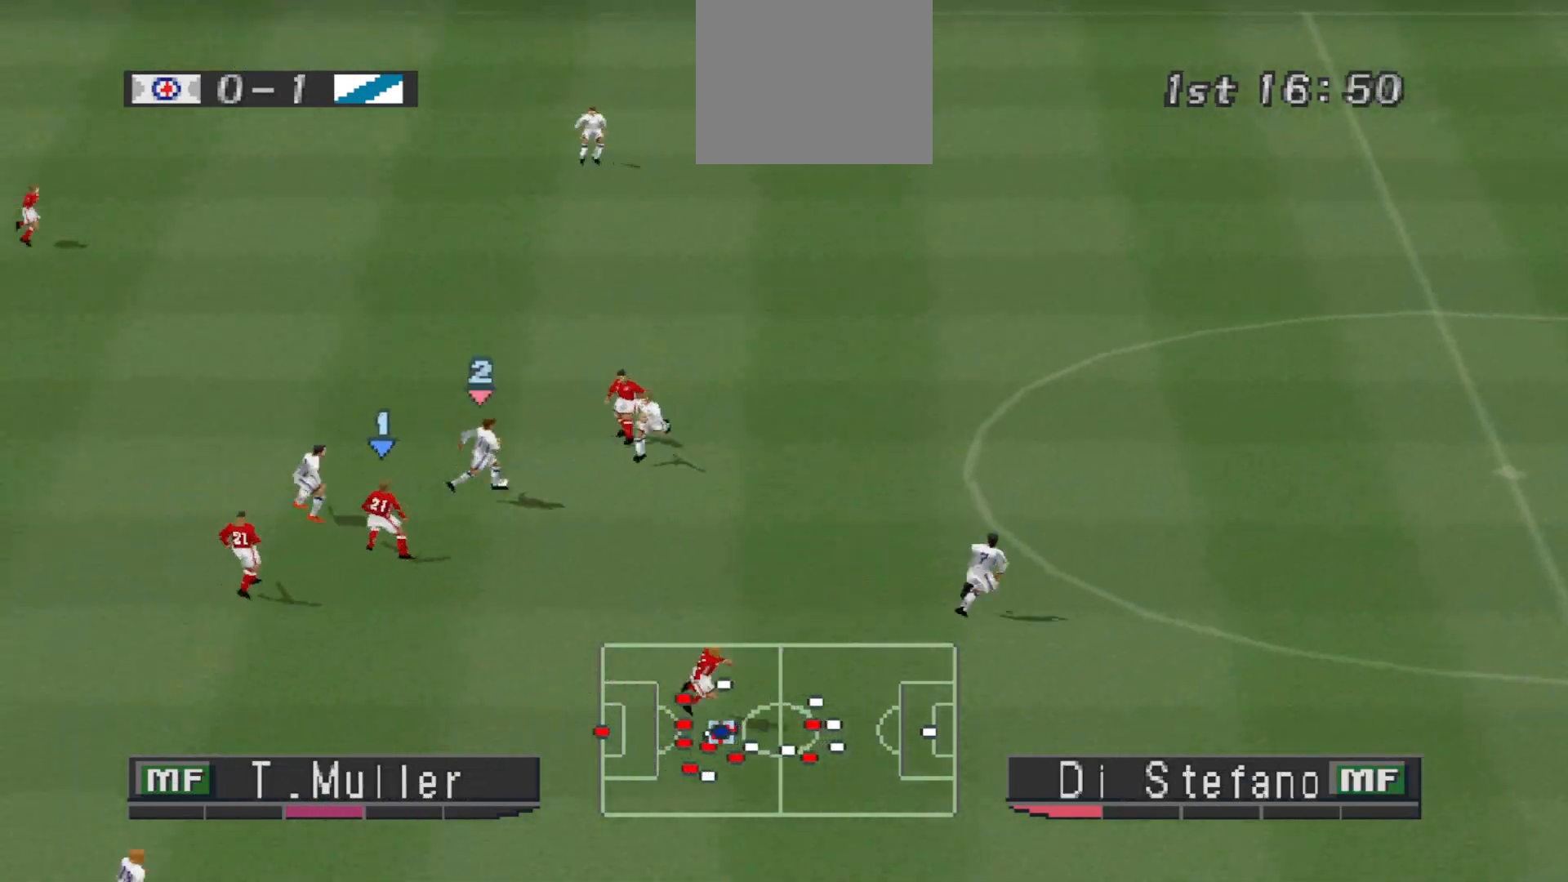
{"buttons": ["DPAD_UP"], "events": [[33, "L1", "down"], [133, "L1", "up"], [367, "SQUARE", "up"], [400, "CROSS", "up"], [400, "DPAD_UP", "down"], [400, "R1", "up"]]}